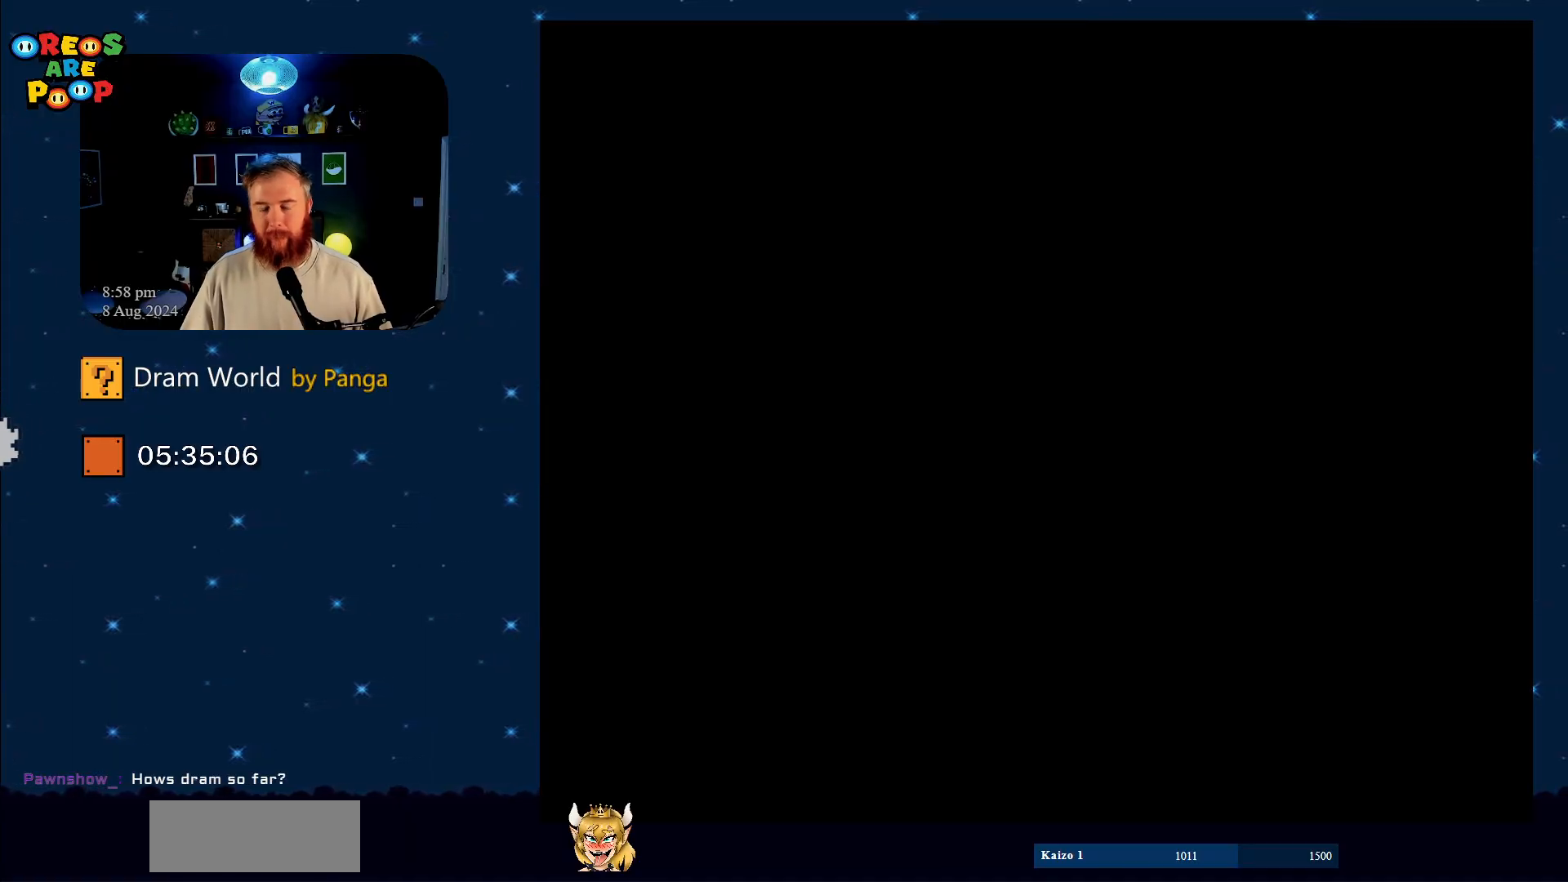
Gameplay with a controller (Nintendo layout); each line is a JSON object with the inputs held at the frame after it. "events" lists button and stick changes between this image and that frame as [ms after this image, input, new state], when the widget could be followed in between. Not read: L1 L3 R1 R3.
{"buttons": ["B"], "events": [[66, "B", "up"], [467, "B", "down"]]}
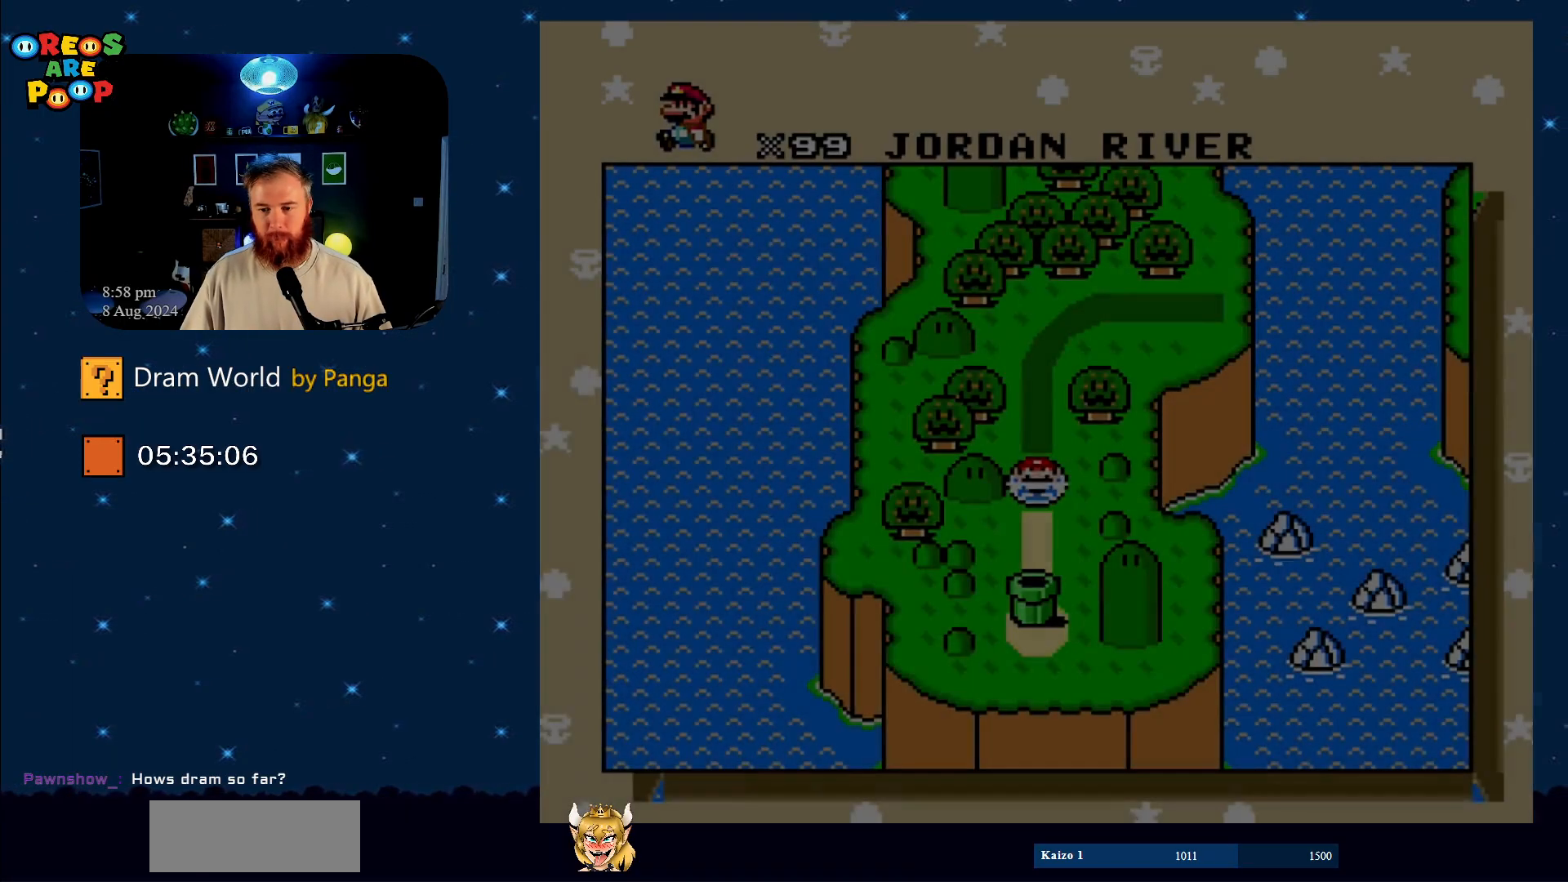
{"buttons": [], "events": [[100, "B", "up"], [250, "B", "down"], [351, "B", "up"]]}
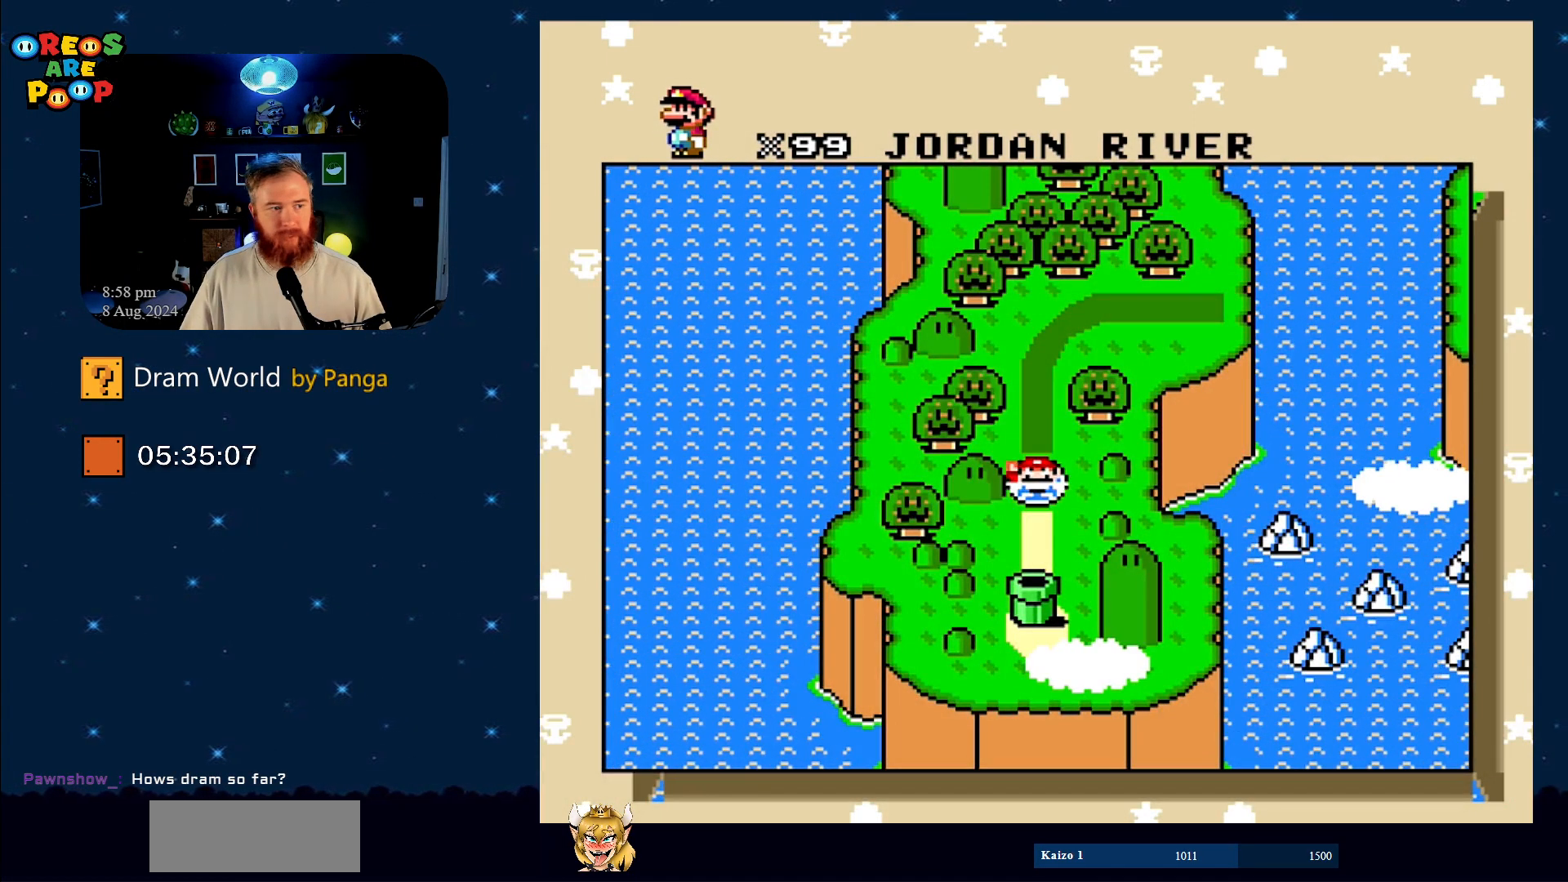
{"buttons": ["B"], "events": [[33, "B", "down"], [100, "B", "up"], [433, "B", "down"]]}
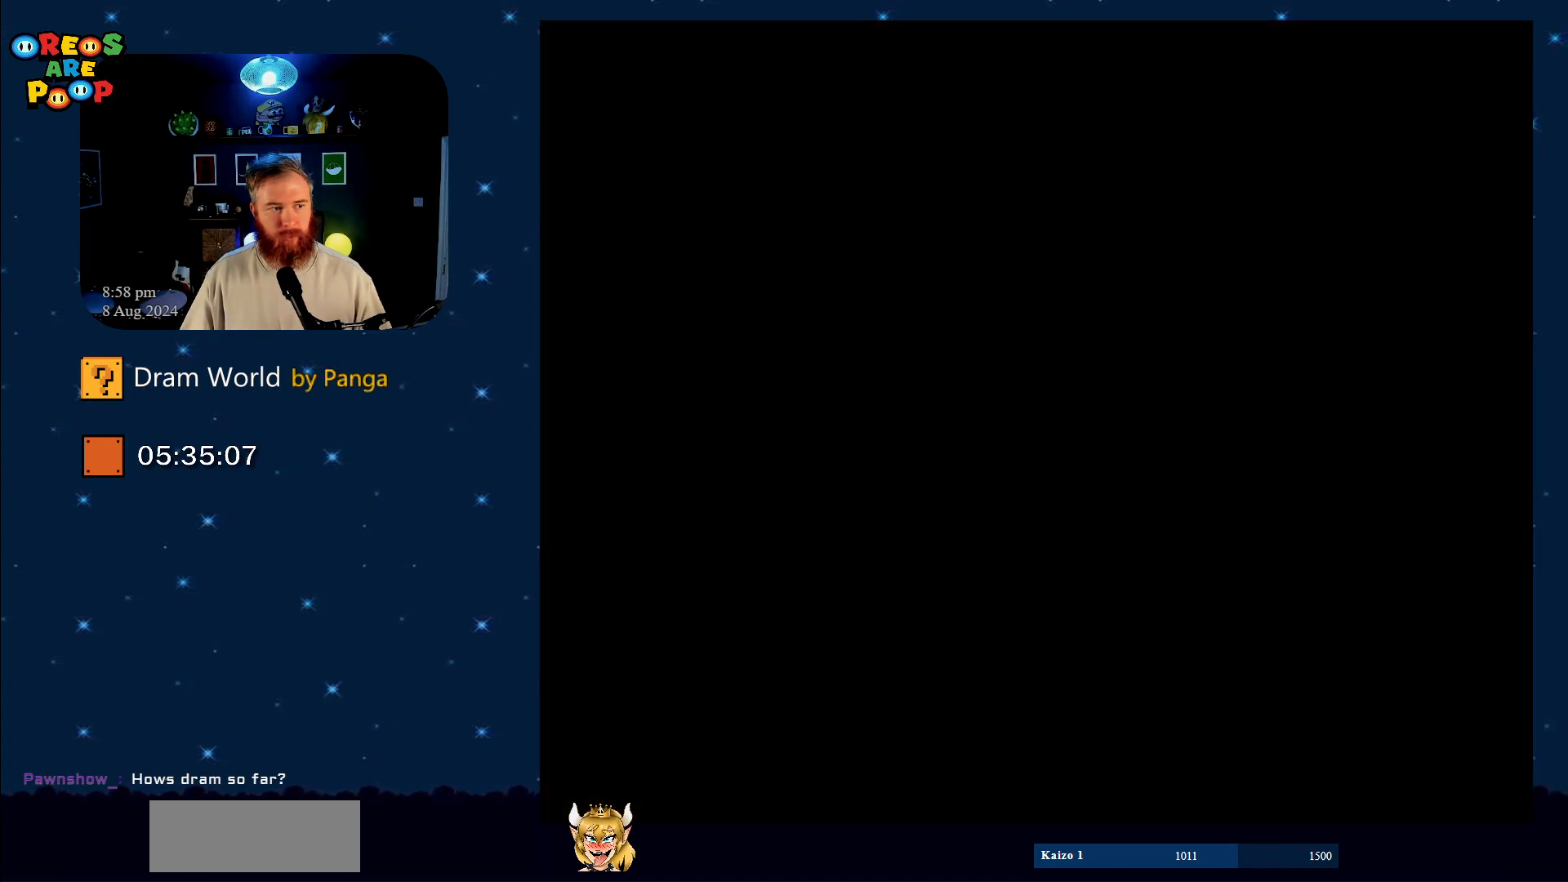
{"buttons": ["B"], "events": [[134, "B", "up"], [250, "B", "down"], [300, "B", "up"], [417, "B", "down"]]}
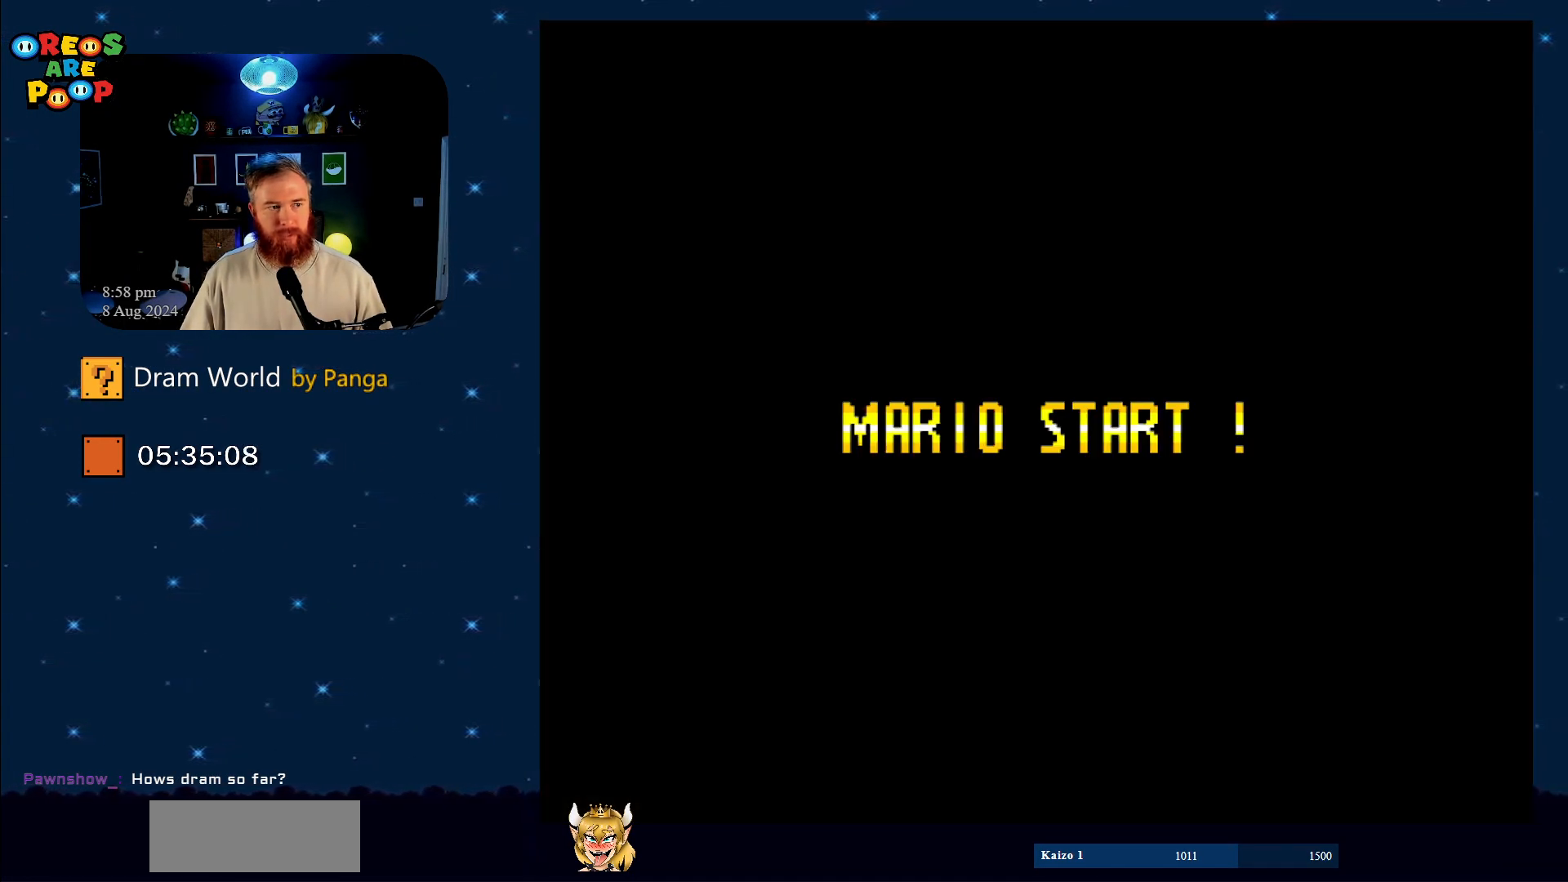
{"buttons": ["B"], "events": [[83, "B", "up"], [150, "B", "down"], [350, "B", "up"], [417, "B", "down"]]}
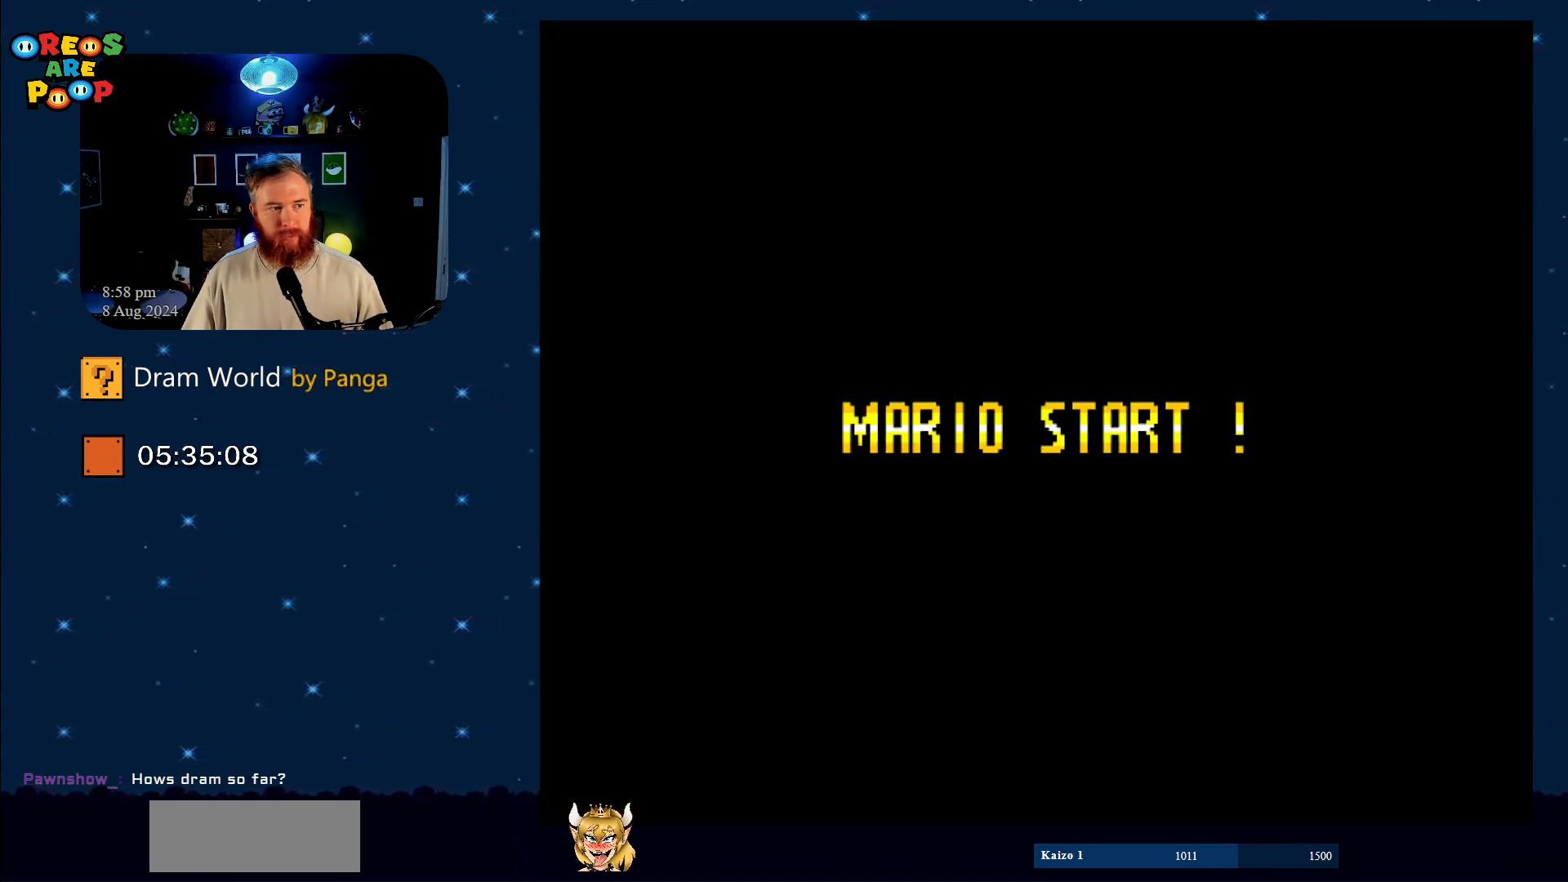
{"buttons": [], "events": [[100, "B", "up"], [184, "B", "down"], [334, "B", "up"]]}
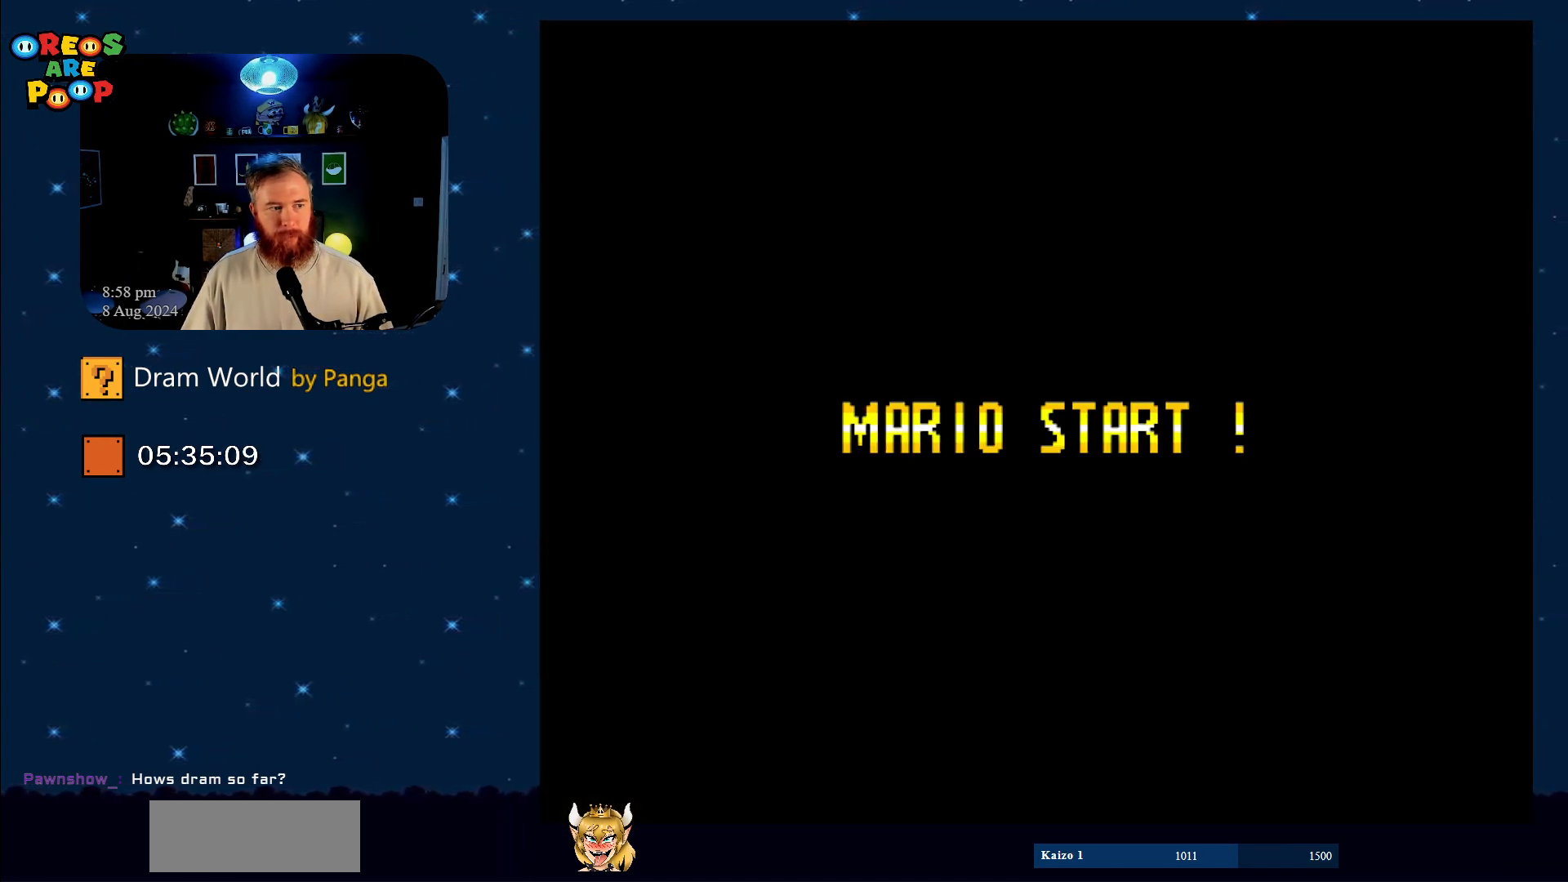
{"buttons": [], "events": []}
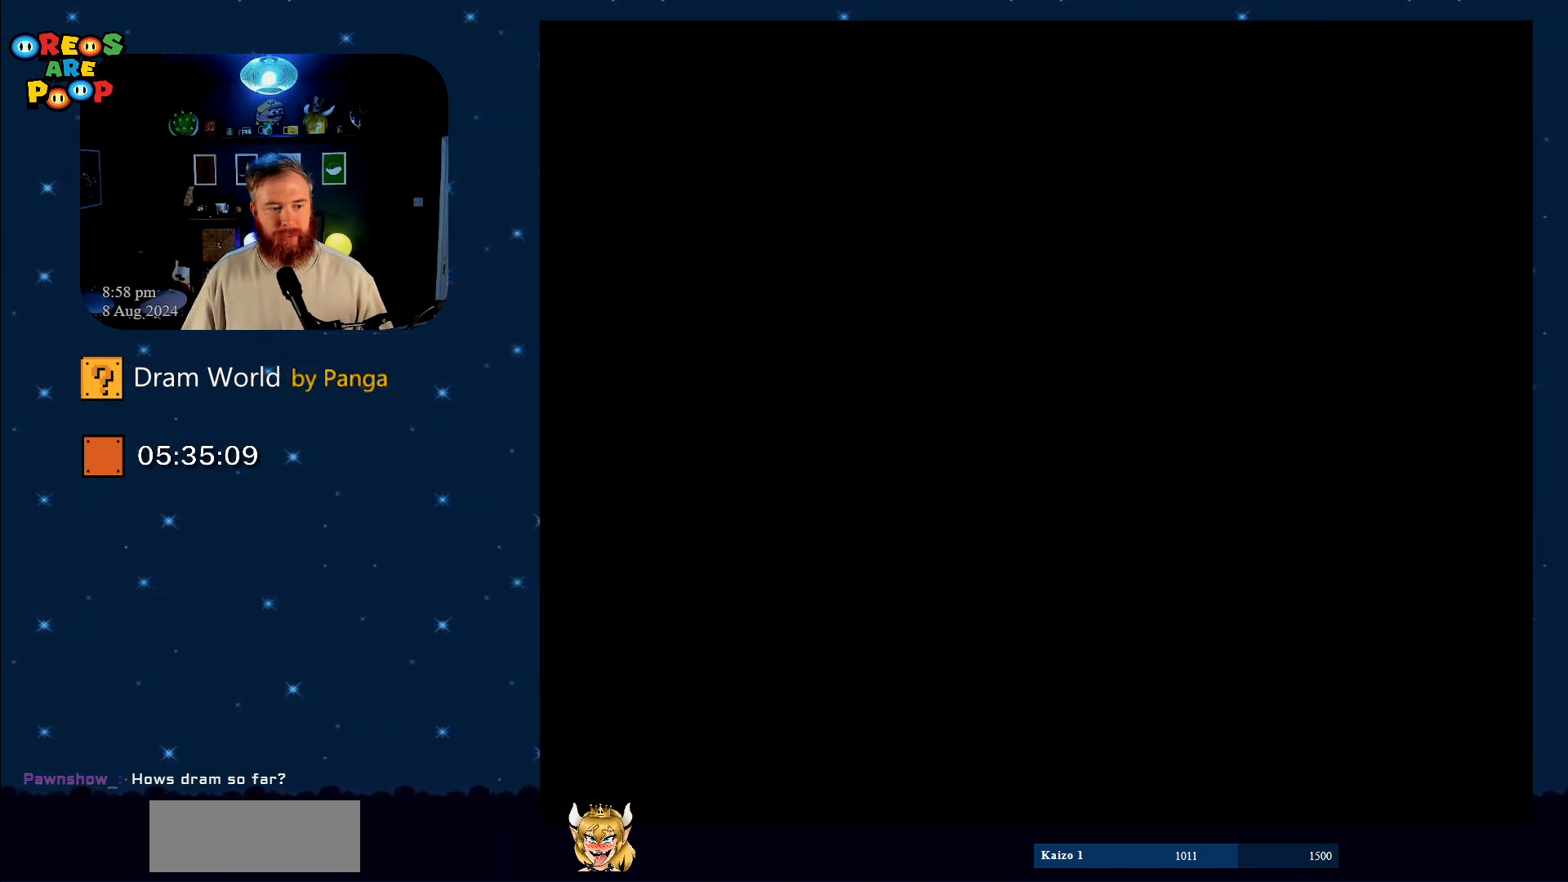
{"buttons": [], "events": [[184, "B", "down"], [384, "B", "up"]]}
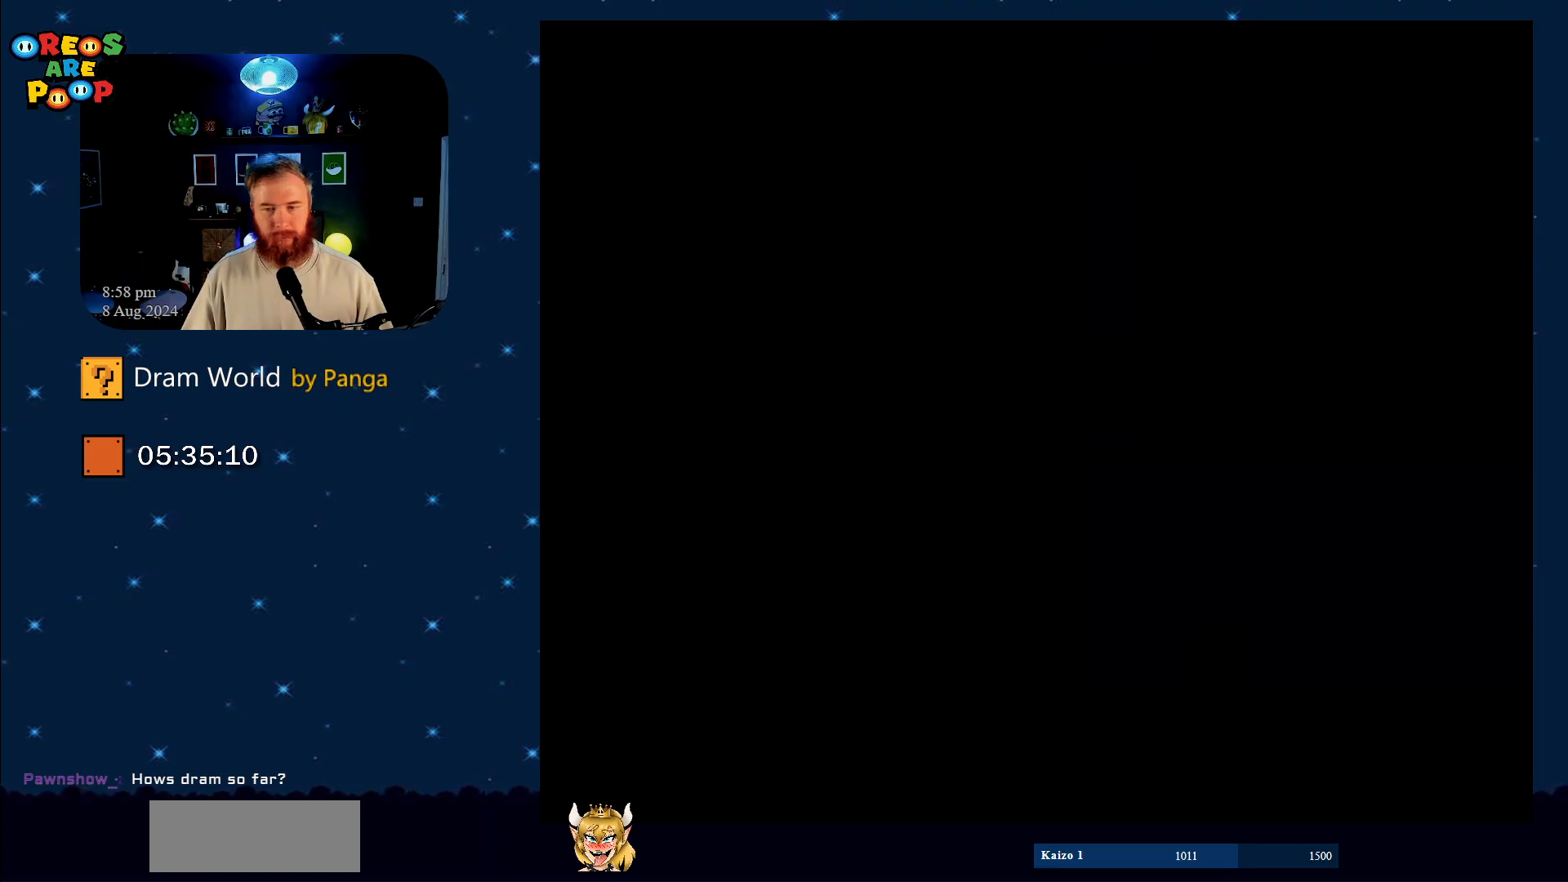
{"buttons": ["B"], "events": [[317, "B", "down"], [417, "B", "up"], [500, "B", "down"]]}
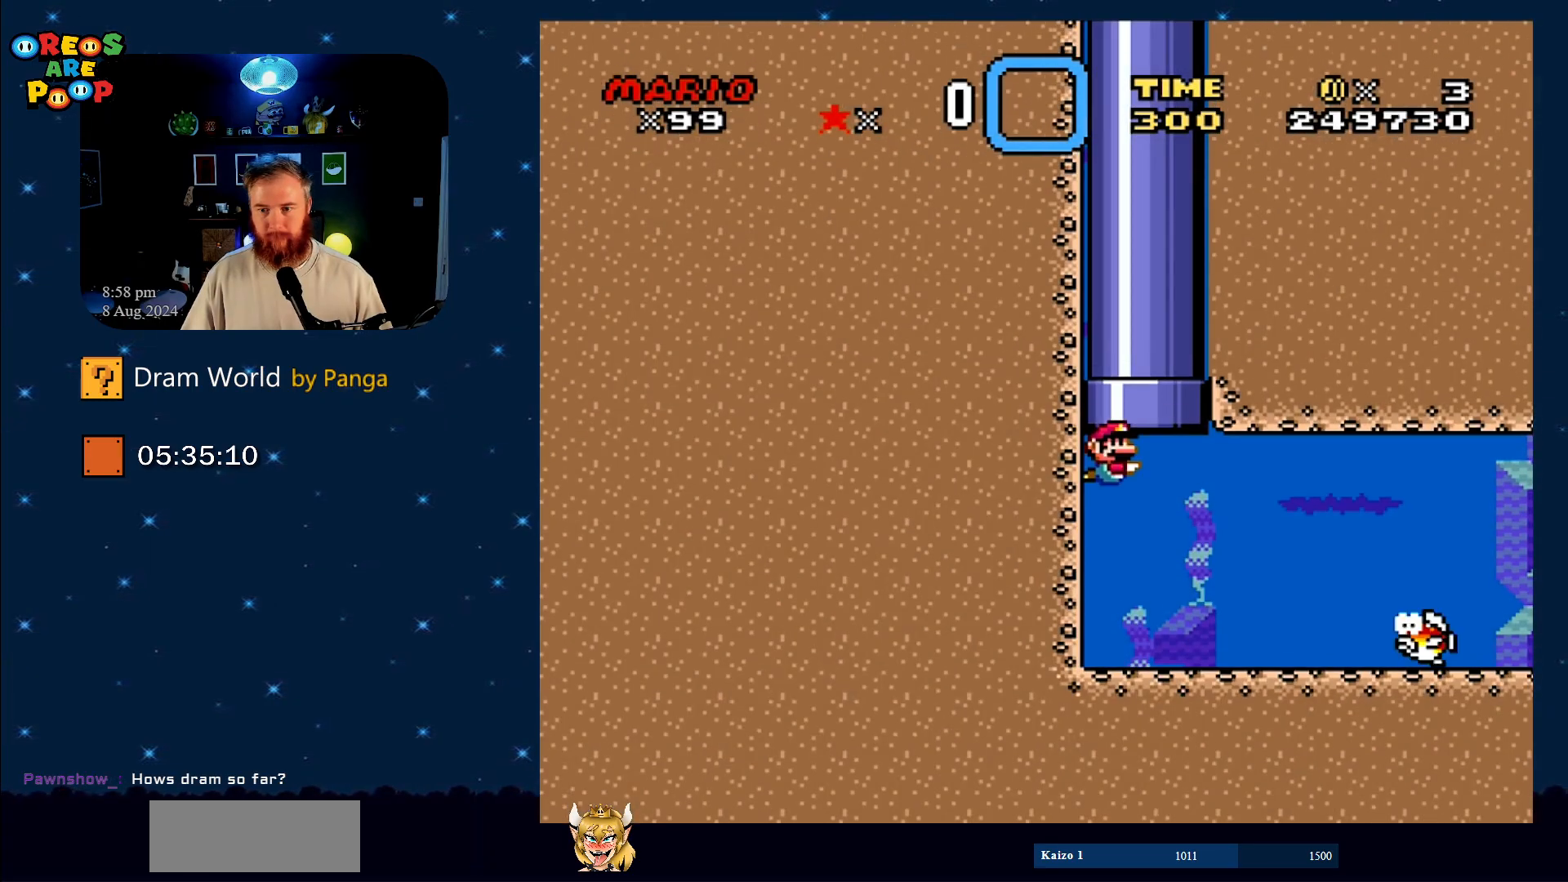
{"buttons": ["DPAD_DOWN", "DPAD_RIGHT"], "events": [[117, "B", "up"], [200, "DPAD_RIGHT", "down"], [300, "DPAD_DOWN", "down"]]}
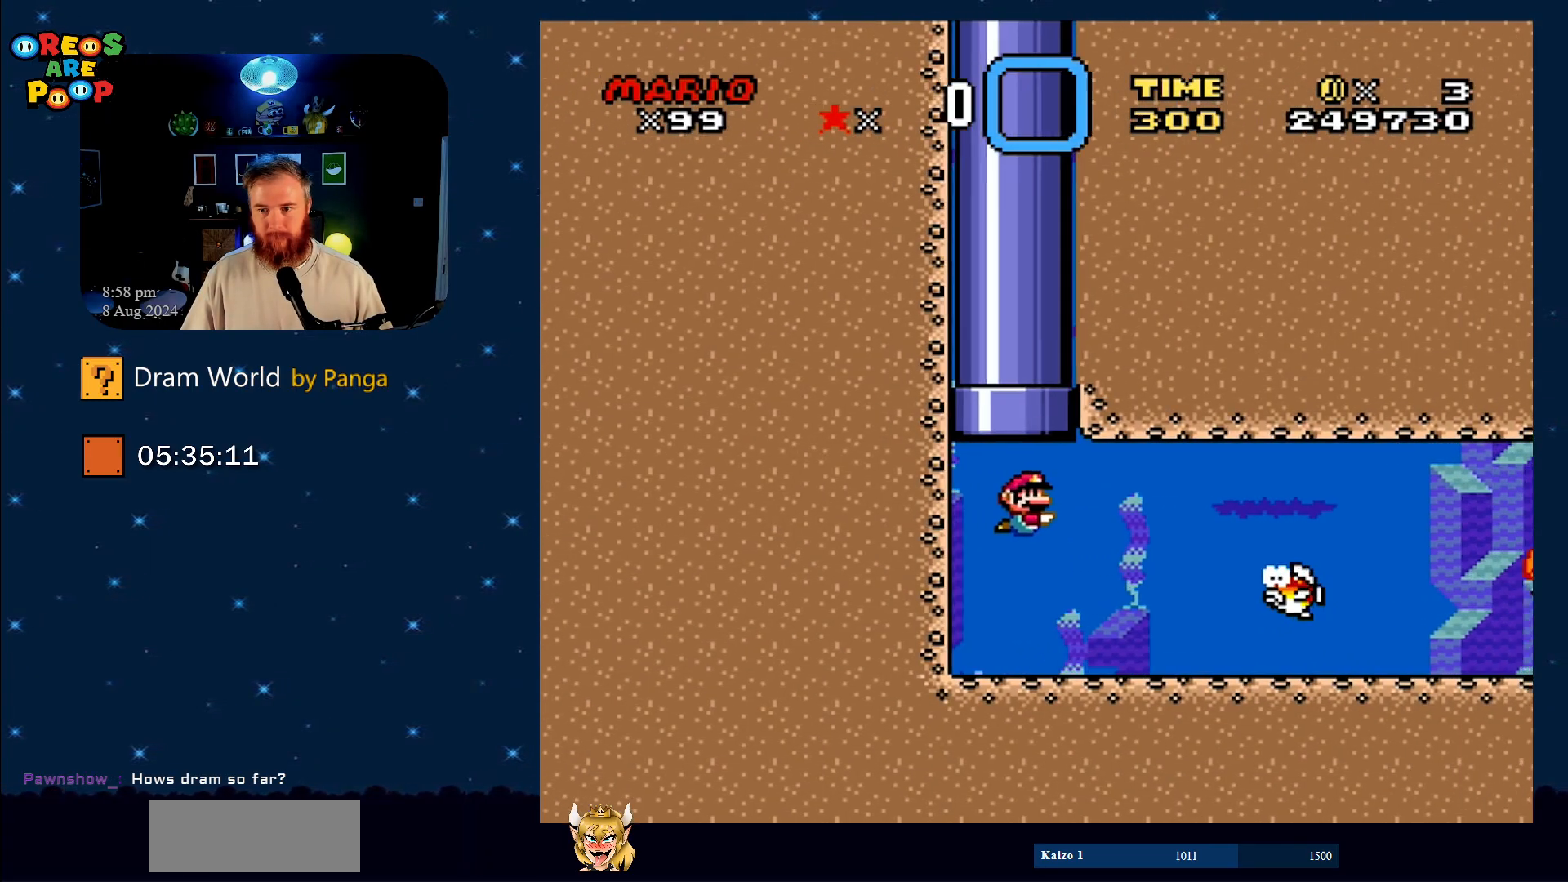
{"buttons": ["DPAD_DOWN", "DPAD_RIGHT"], "events": [[333, "B", "down"], [417, "B", "up"]]}
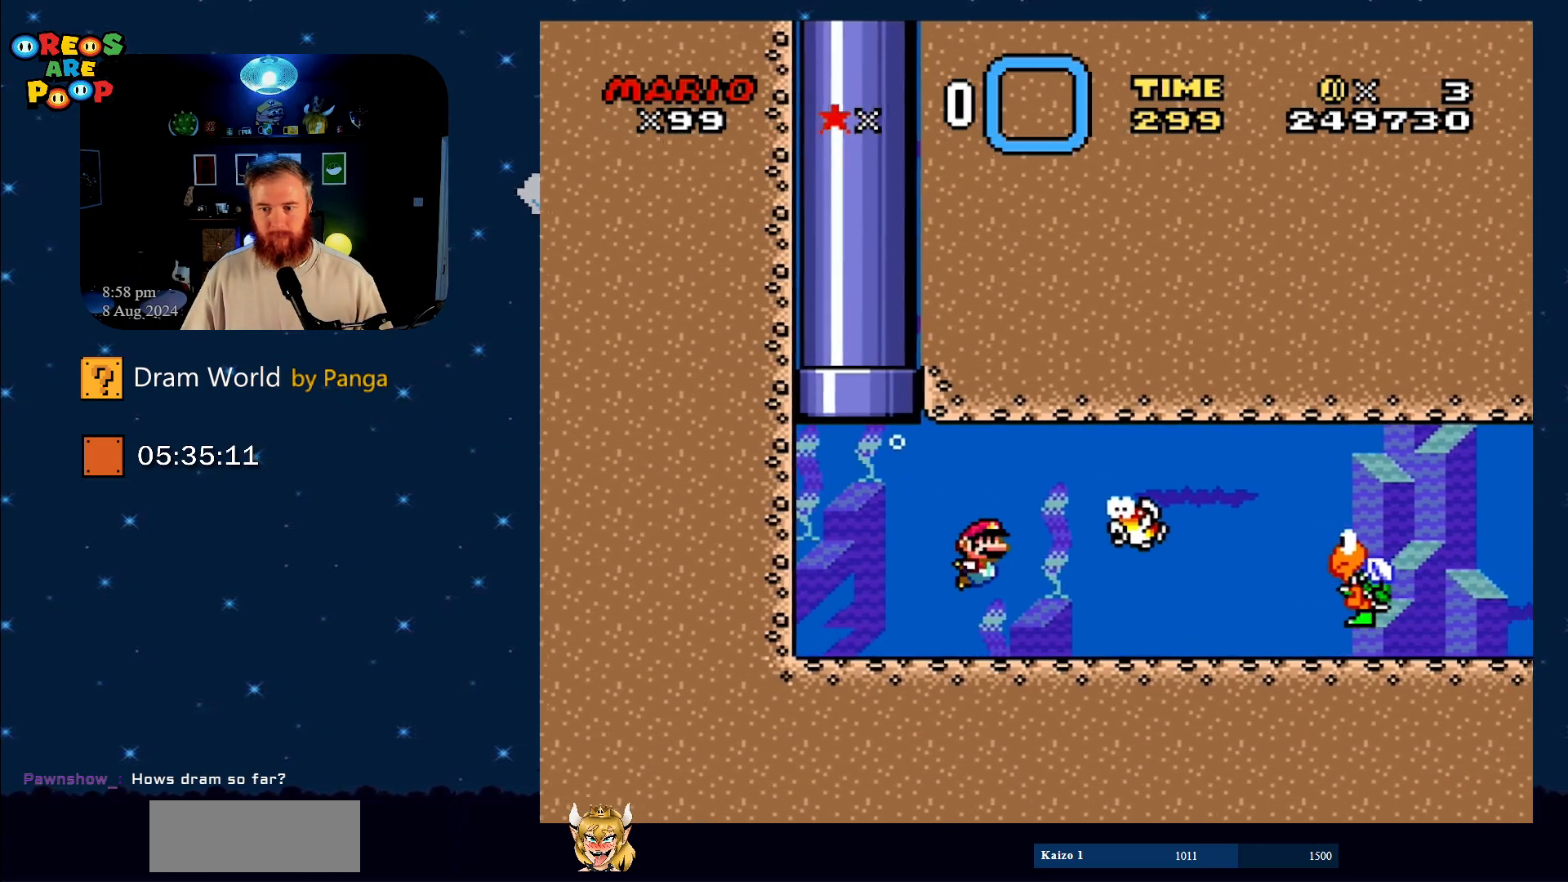
{"buttons": ["DPAD_DOWN", "DPAD_RIGHT"], "events": [[418, "B", "down"], [468, "B", "up"]]}
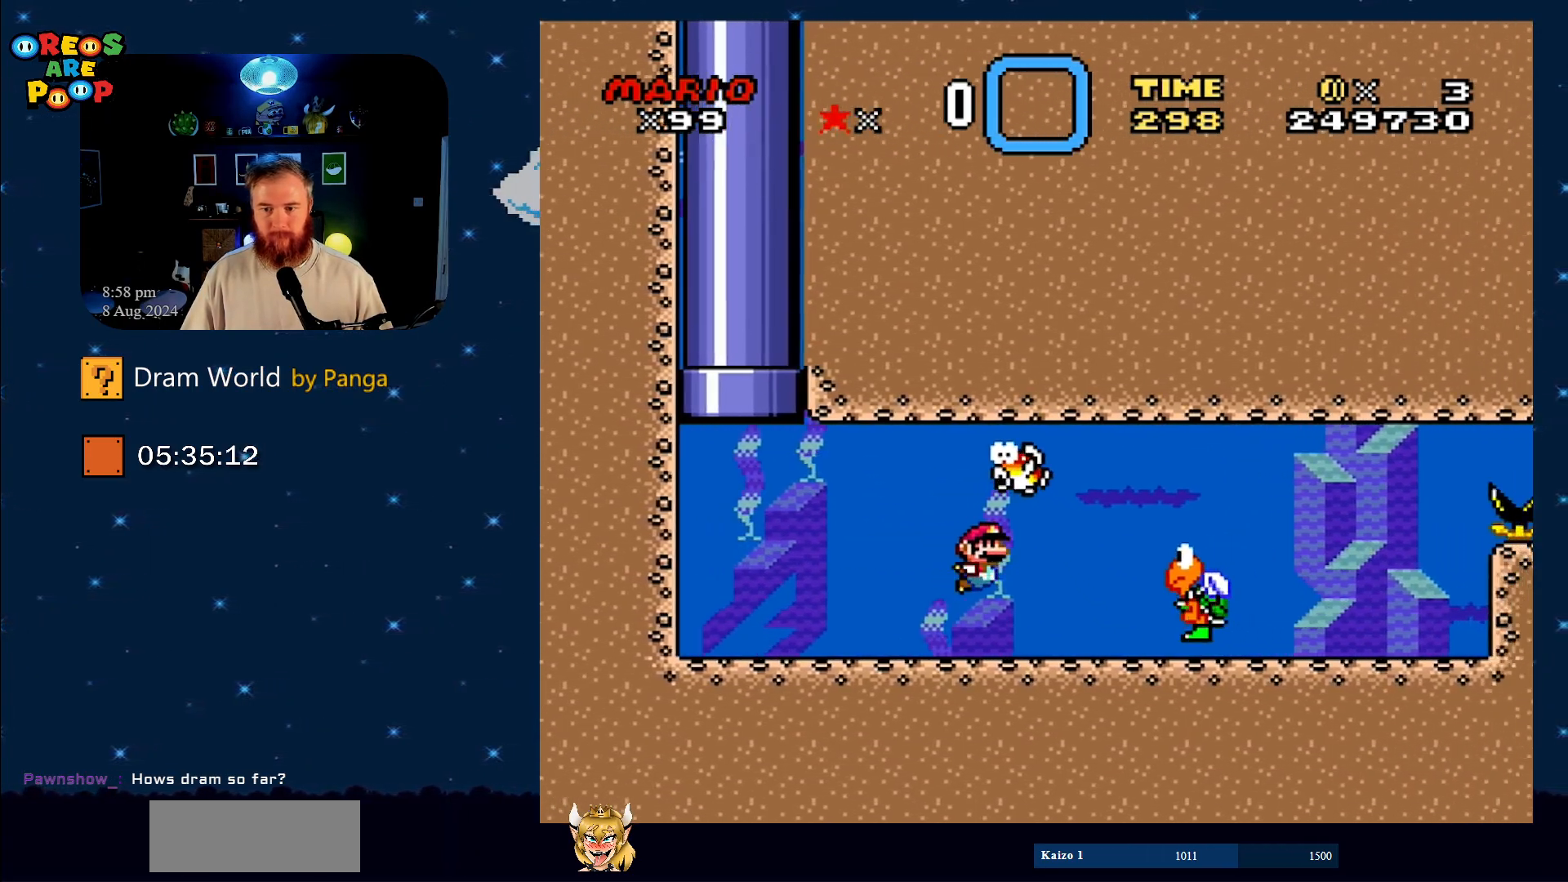
{"buttons": ["DPAD_DOWN", "DPAD_RIGHT"], "events": [[367, "B", "down"], [467, "B", "up"]]}
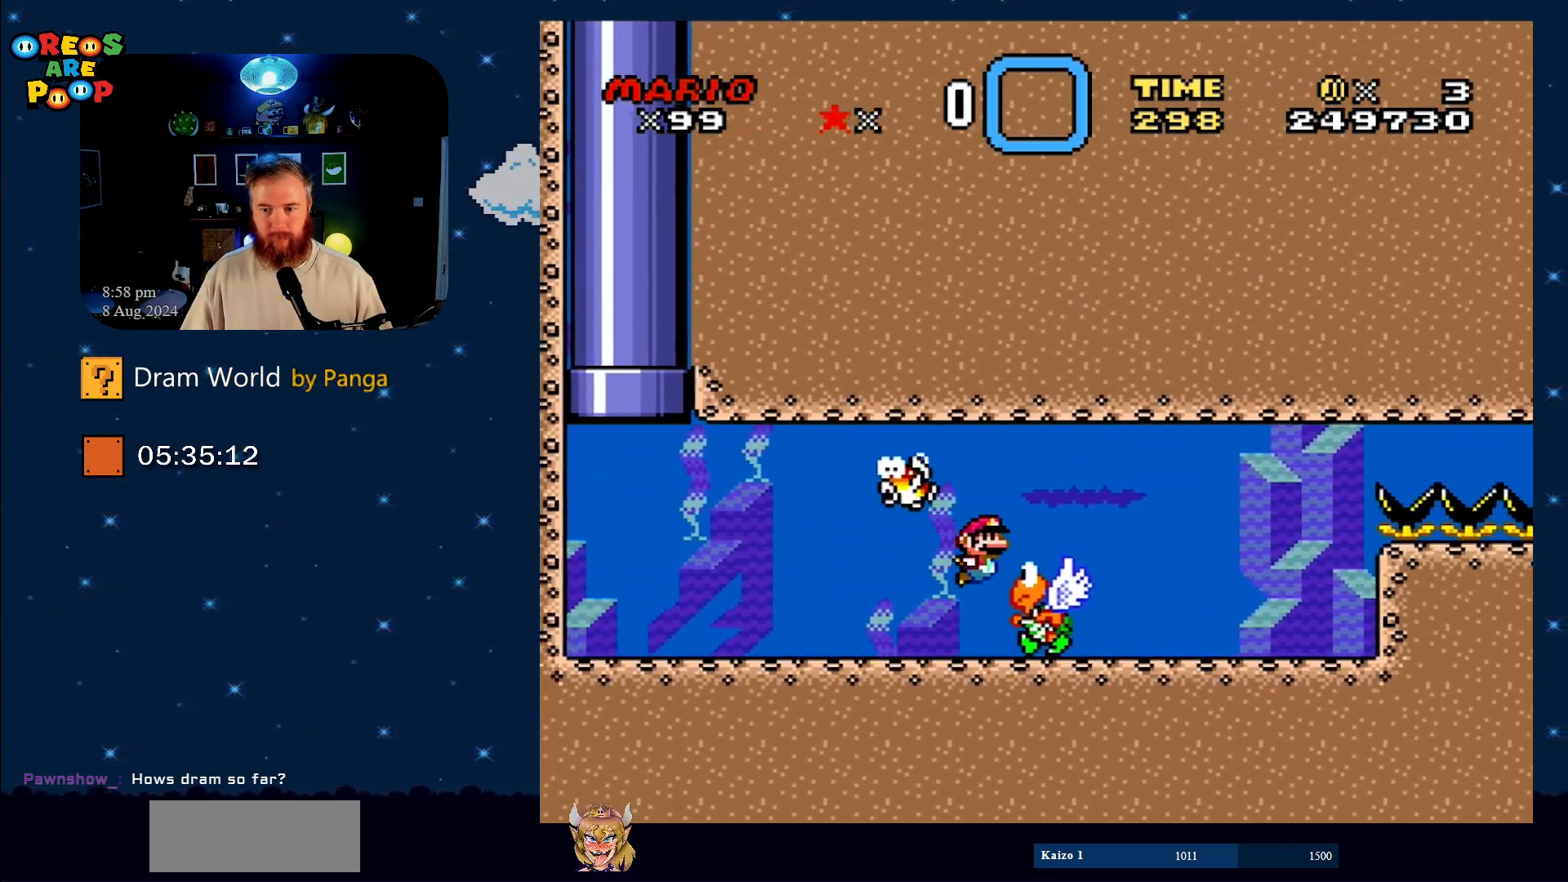
{"buttons": [], "events": [[34, "DPAD_RIGHT", "up"], [67, "DPAD_DOWN", "up"], [101, "DPAD_LEFT", "down"], [284, "DPAD_DOWN", "down"], [351, "DPAD_LEFT", "up"], [351, "DPAD_RIGHT", "down"], [384, "DPAD_DOWN", "up"], [468, "DPAD_RIGHT", "up"]]}
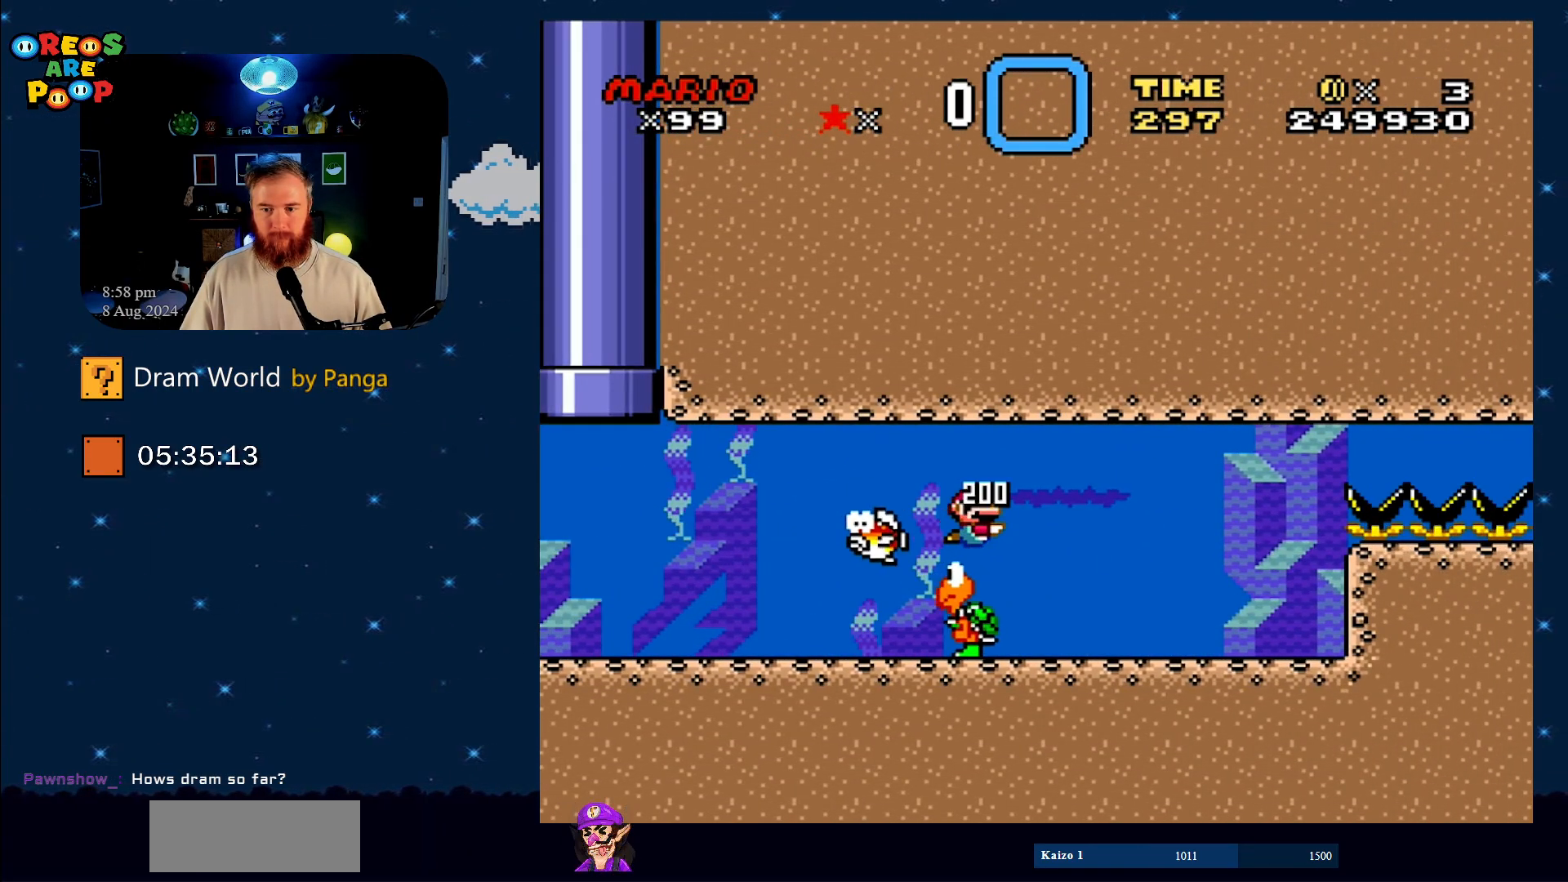
{"buttons": [], "events": [[100, "DPAD_LEFT", "down"], [133, "B", "down"], [267, "B", "up"], [267, "DPAD_LEFT", "up"], [267, "DPAD_RIGHT", "down"], [417, "DPAD_RIGHT", "up"]]}
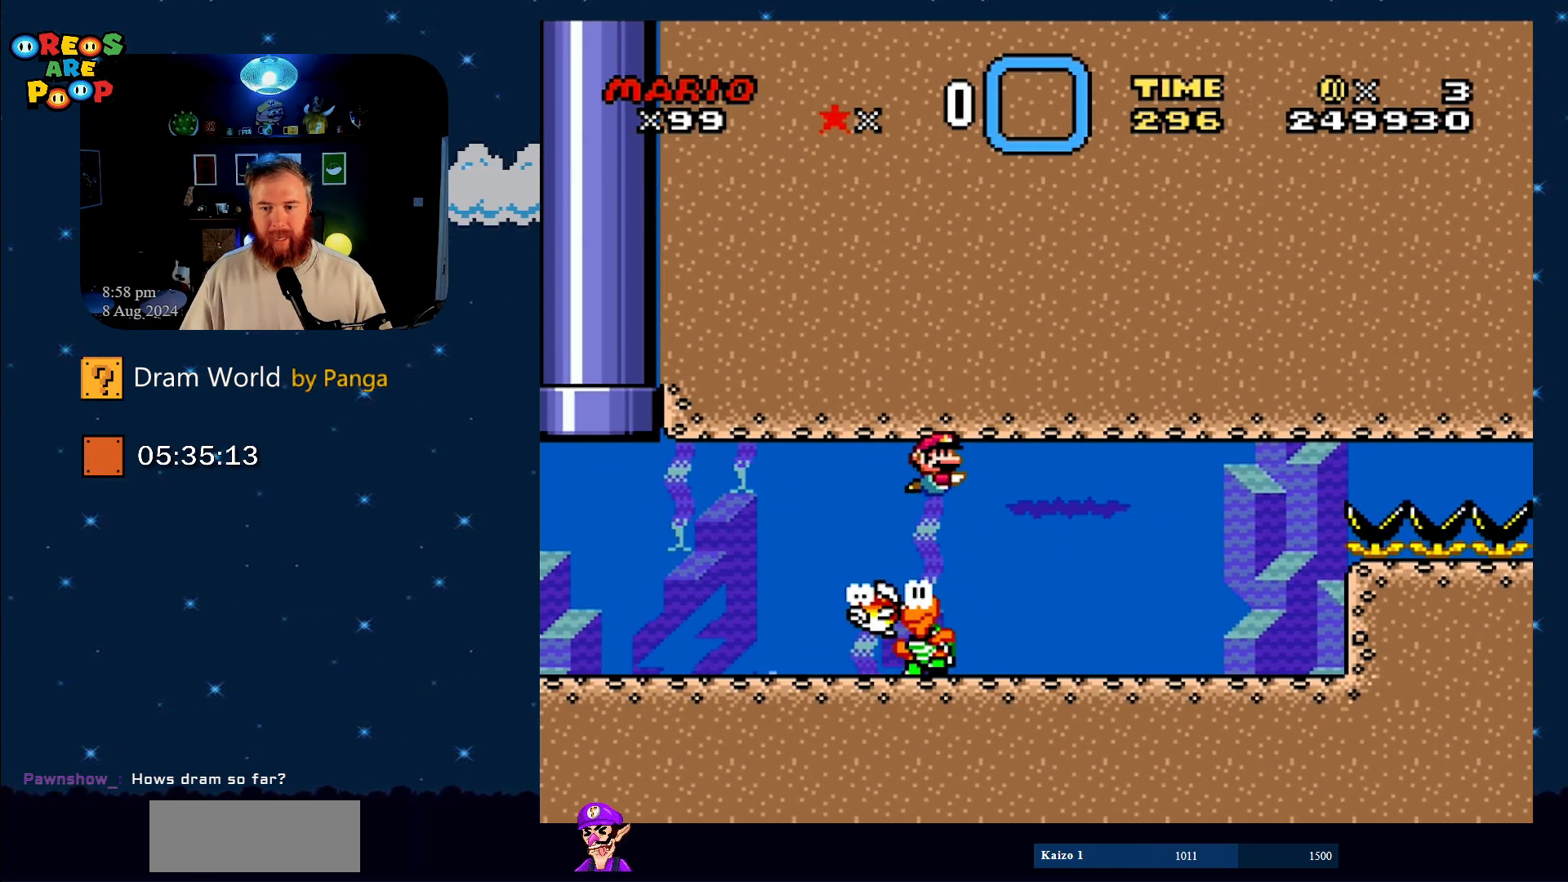
{"buttons": ["DPAD_RIGHT"], "events": [[418, "DPAD_RIGHT", "down"]]}
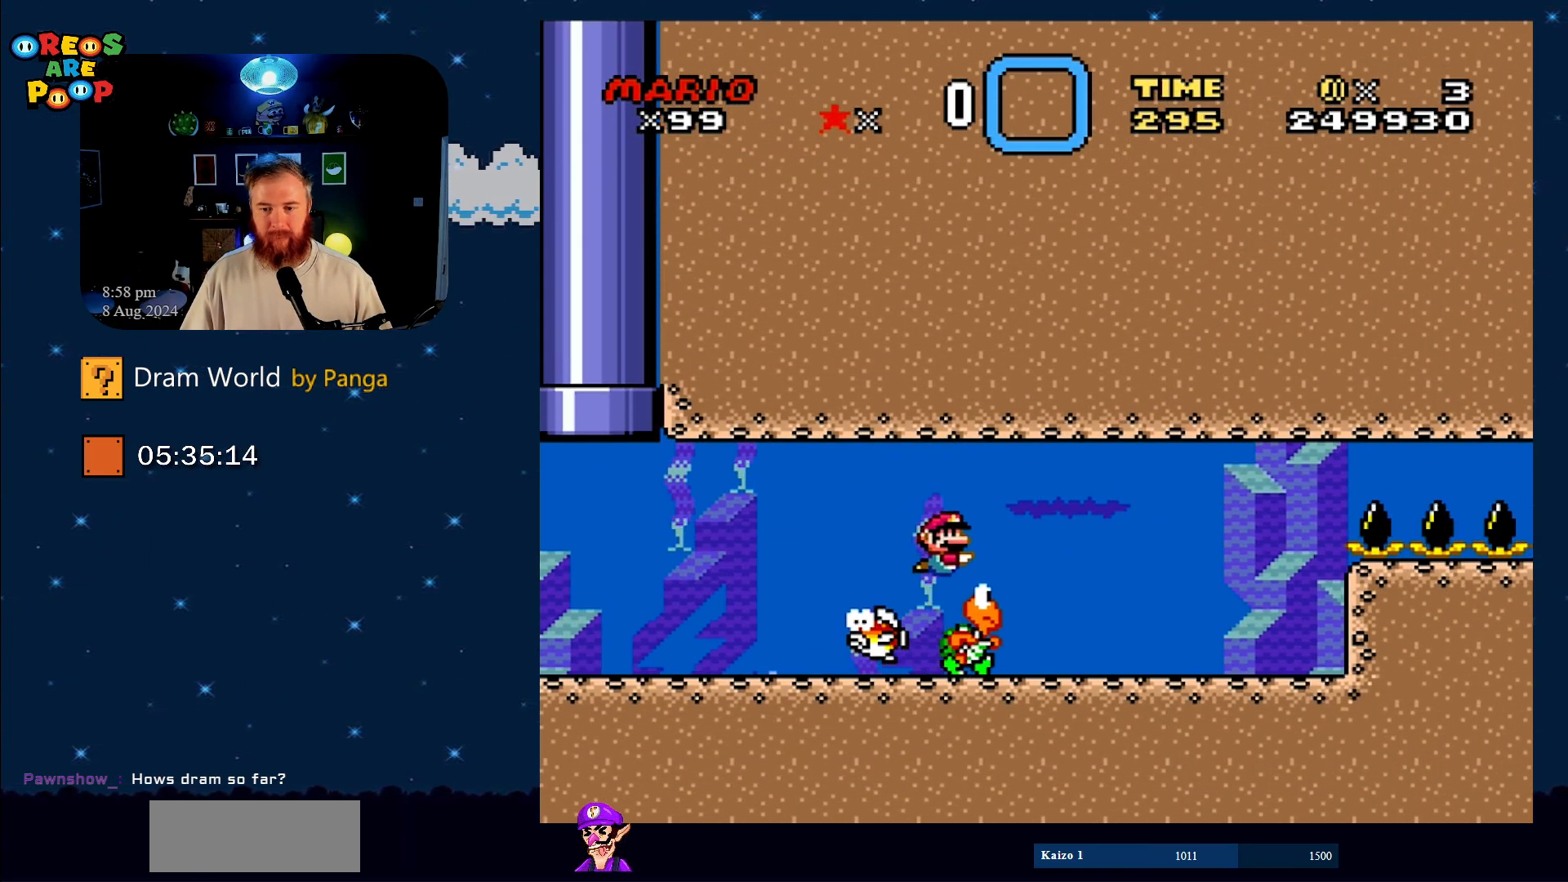
{"buttons": [], "events": [[83, "DPAD_RIGHT", "up"]]}
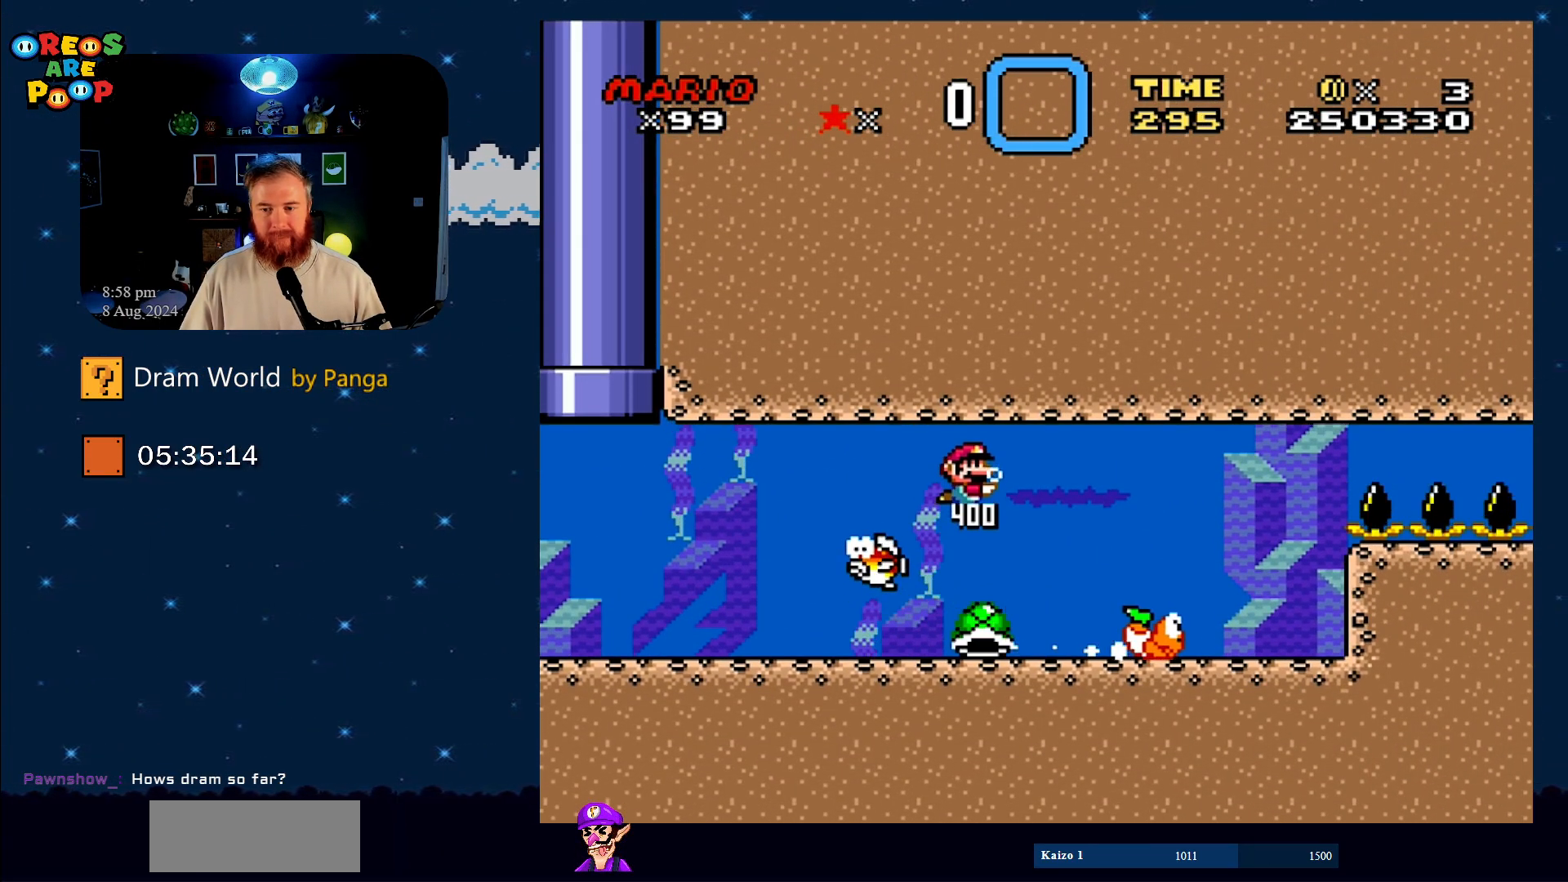
{"buttons": ["Y"], "events": [[84, "Y", "down"]]}
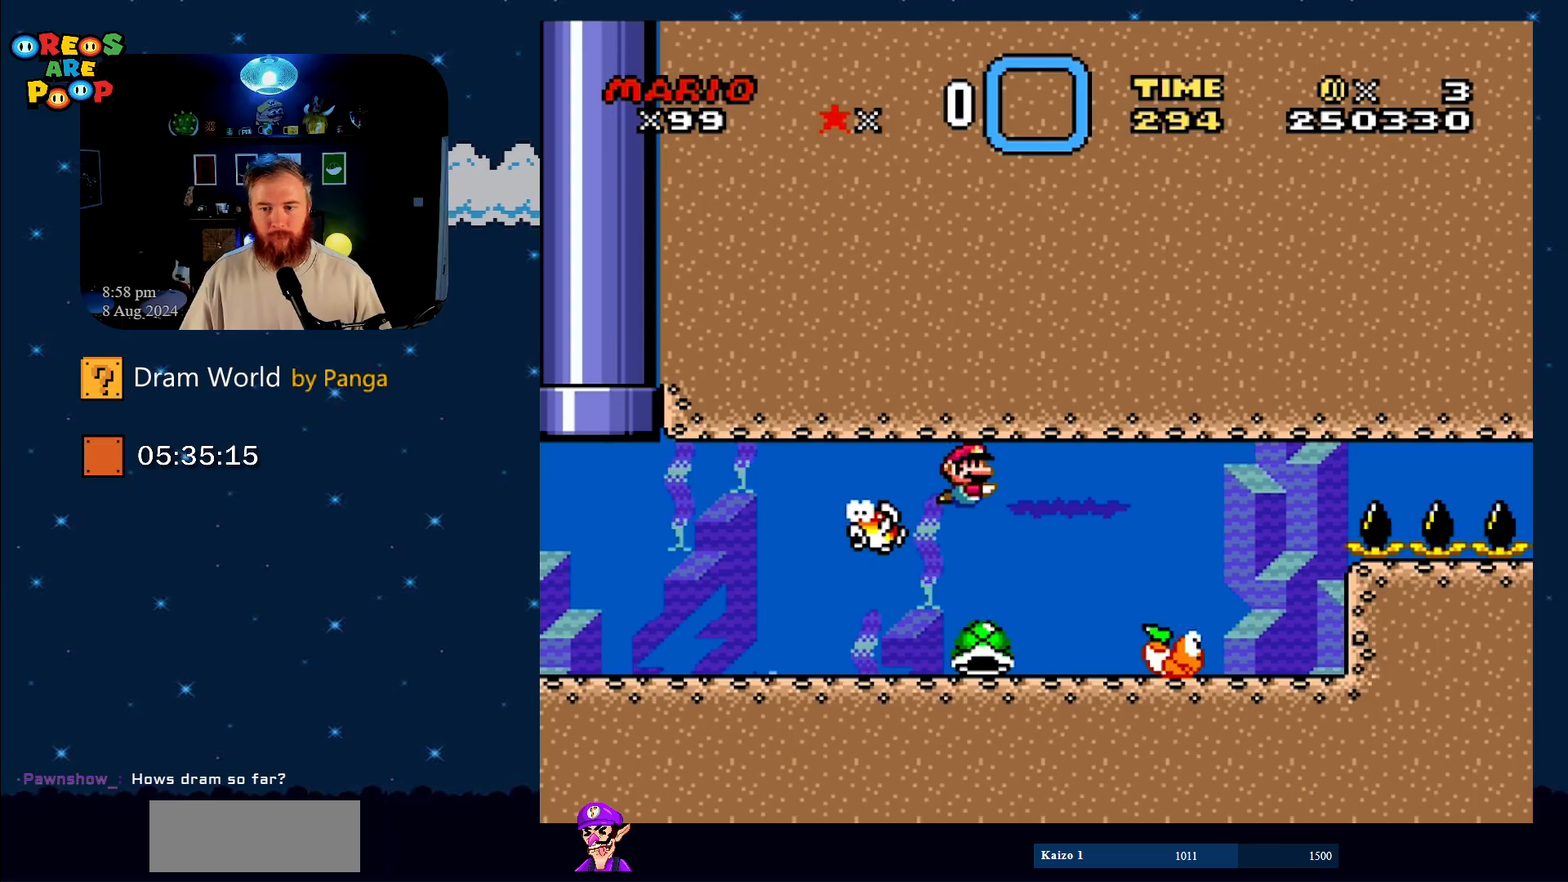
{"buttons": ["Y"], "events": []}
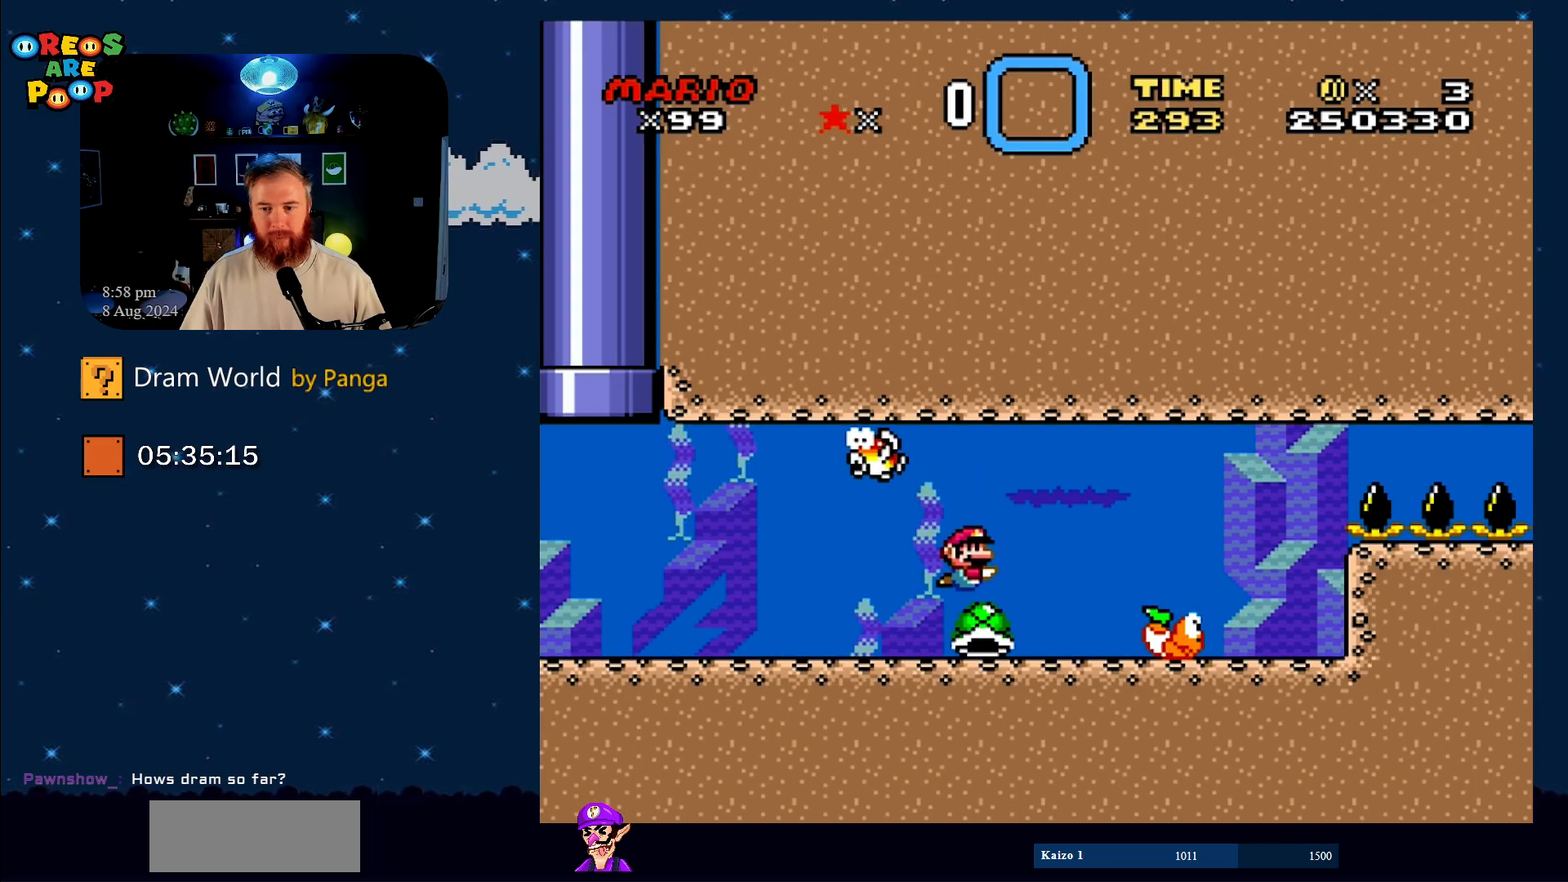
{"buttons": ["Y", "DPAD_LEFT"], "events": [[484, "DPAD_LEFT", "down"]]}
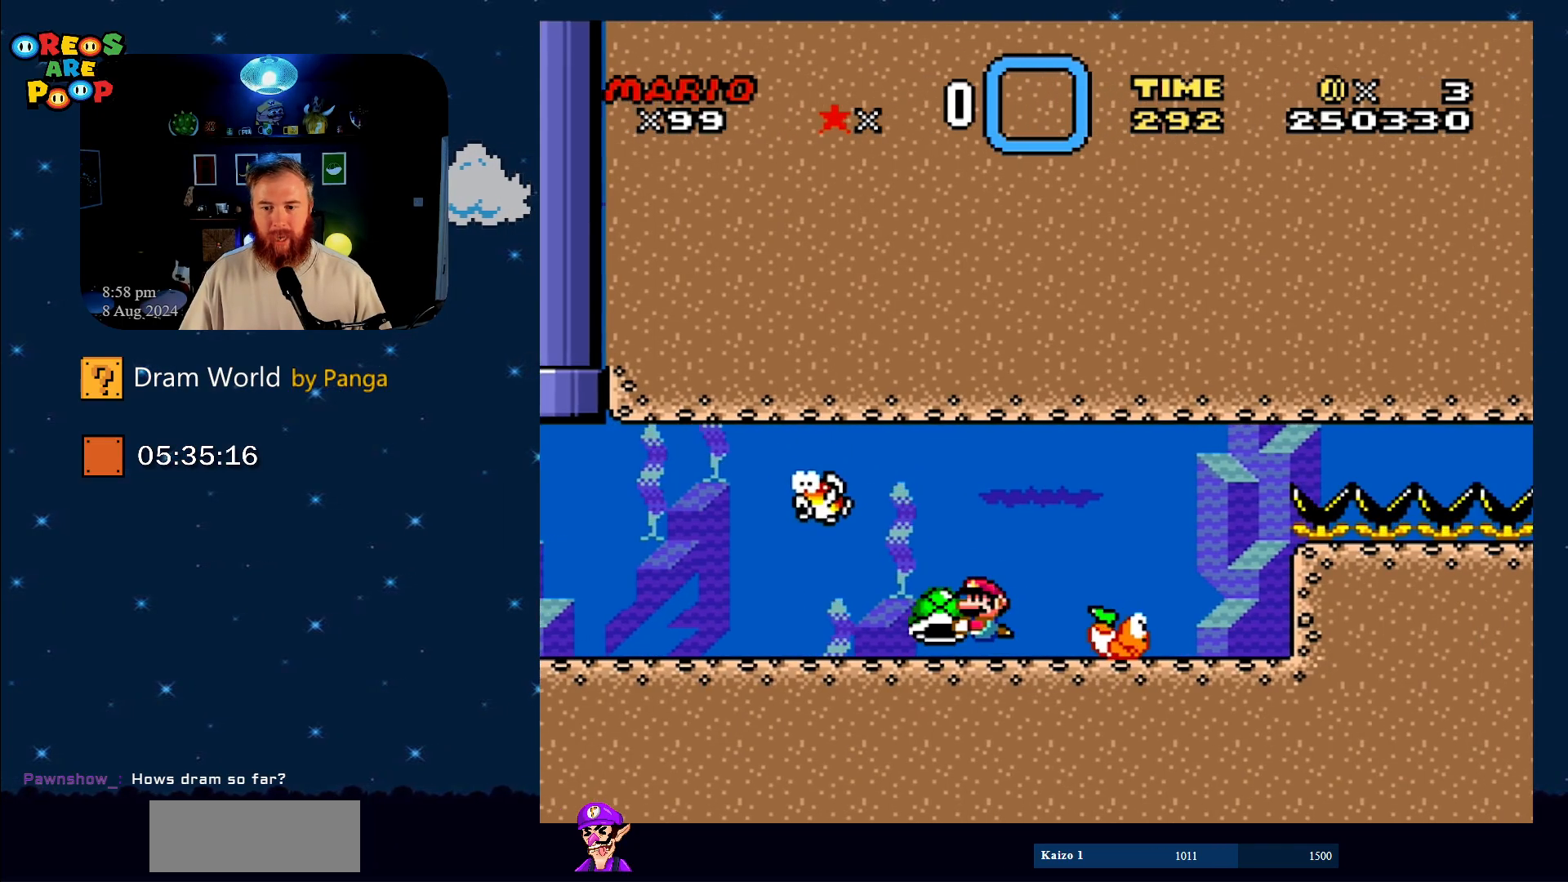
{"buttons": ["Y"], "events": [[167, "DPAD_LEFT", "up"], [250, "DPAD_RIGHT", "down"], [417, "DPAD_RIGHT", "up"]]}
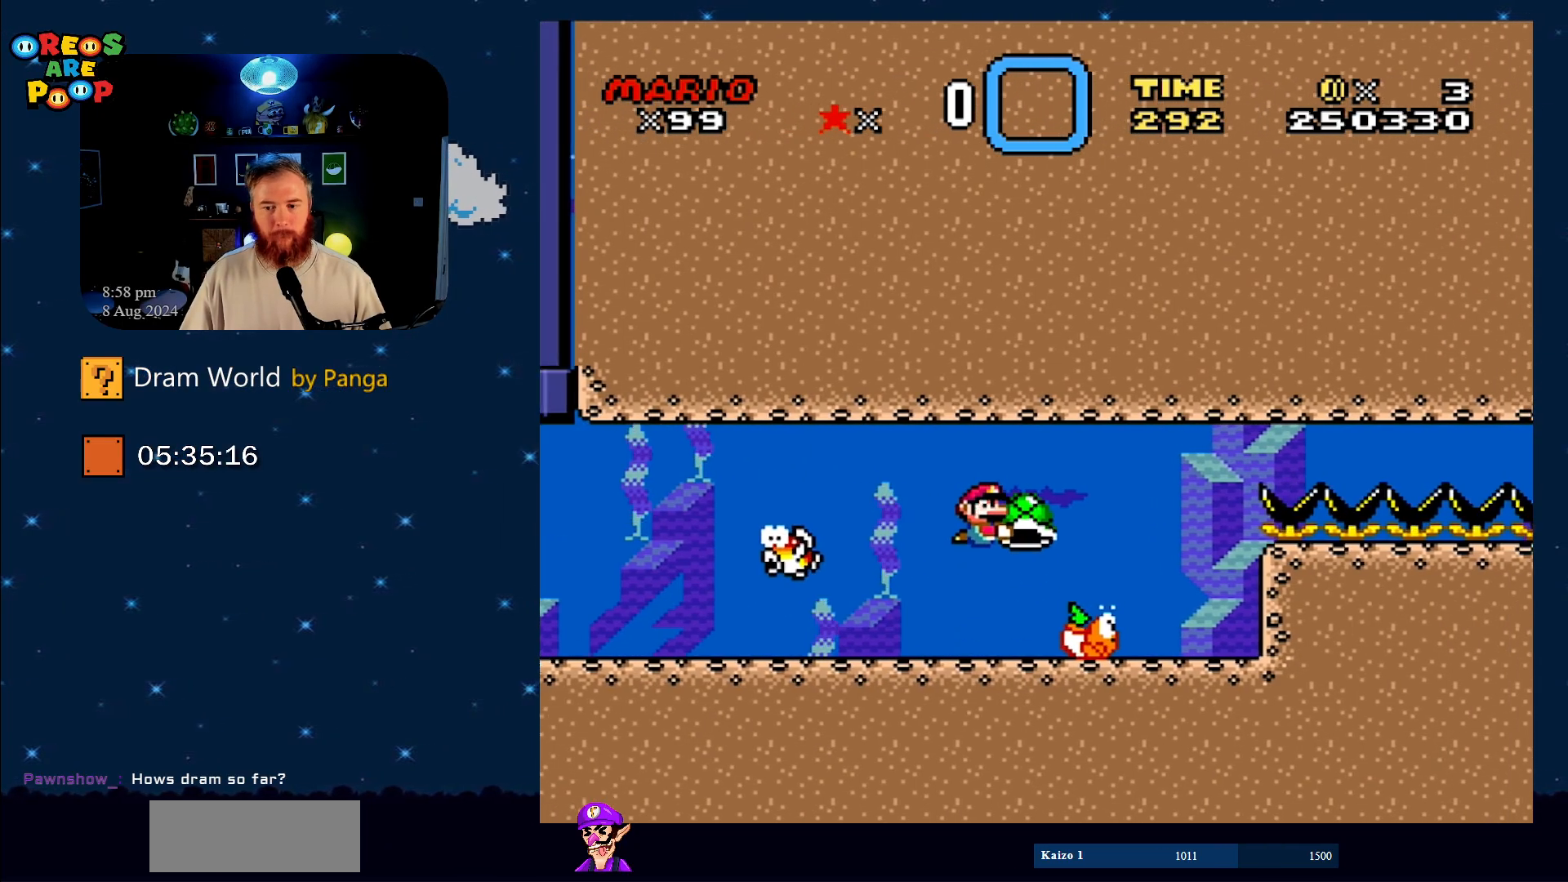
{"buttons": ["Y"], "events": [[67, "DPAD_RIGHT", "down"], [234, "DPAD_RIGHT", "up"]]}
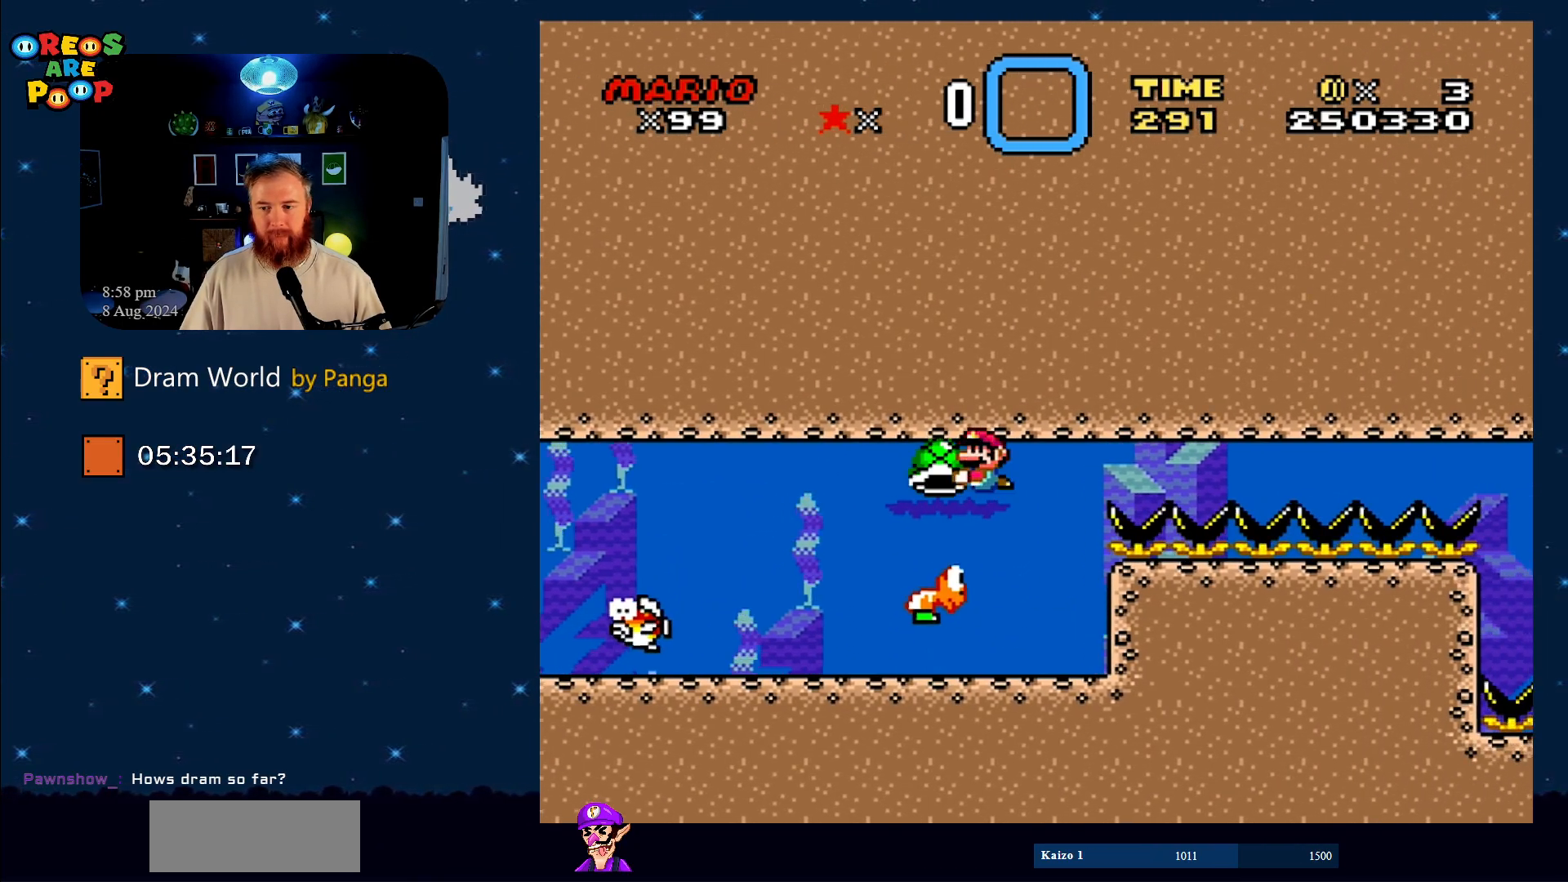
{"buttons": ["Y", "DPAD_RIGHT"], "events": [[17, "DPAD_LEFT", "down"], [234, "DPAD_LEFT", "up"], [284, "DPAD_RIGHT", "down"]]}
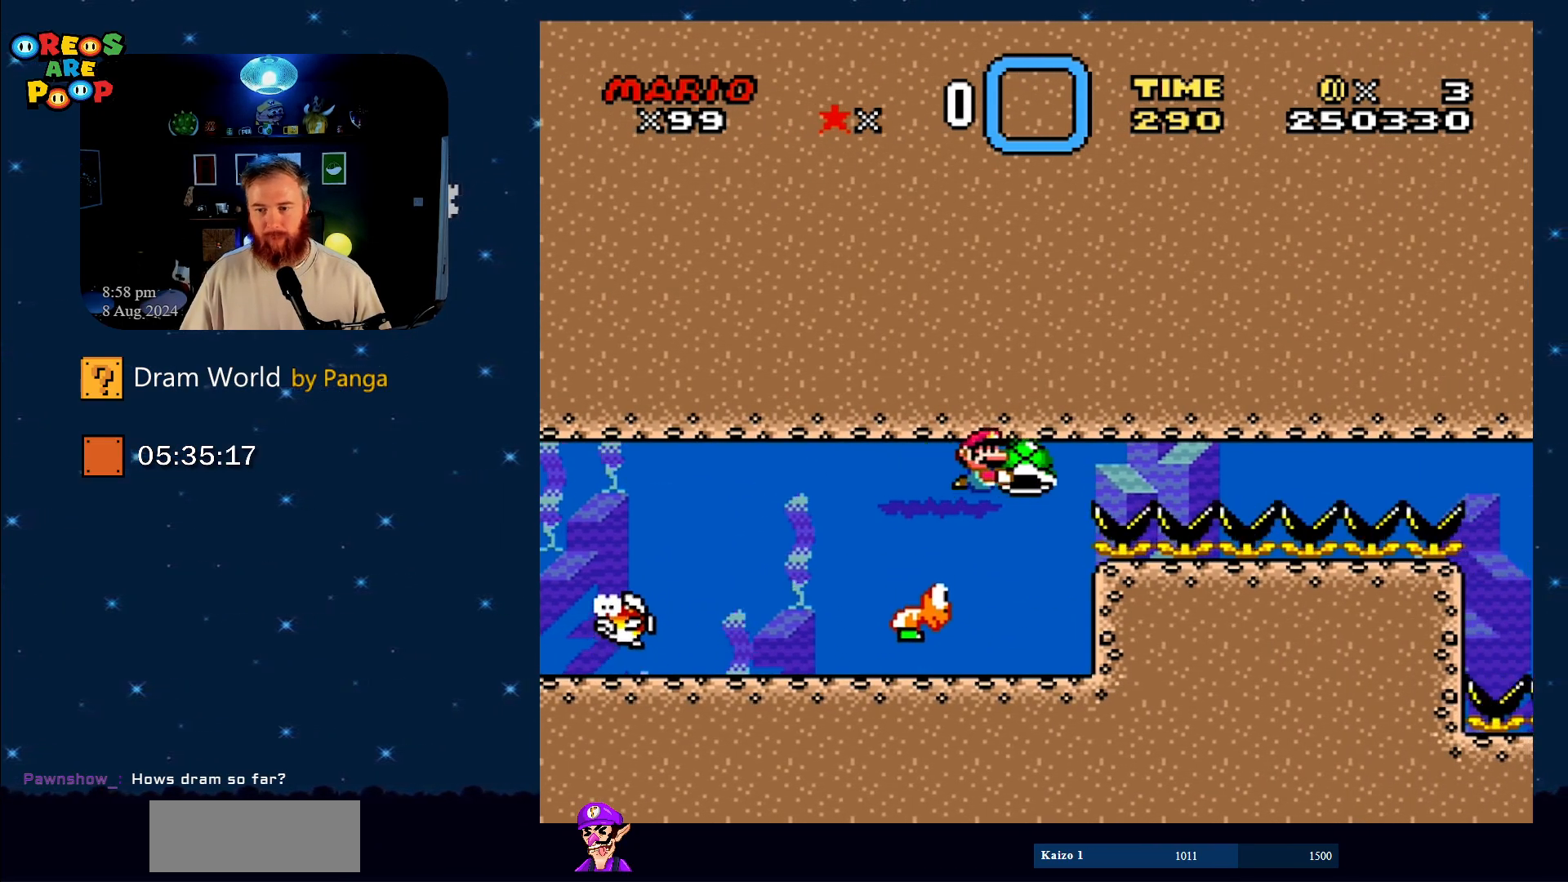
{"buttons": ["Y"], "events": [[484, "DPAD_RIGHT", "up"]]}
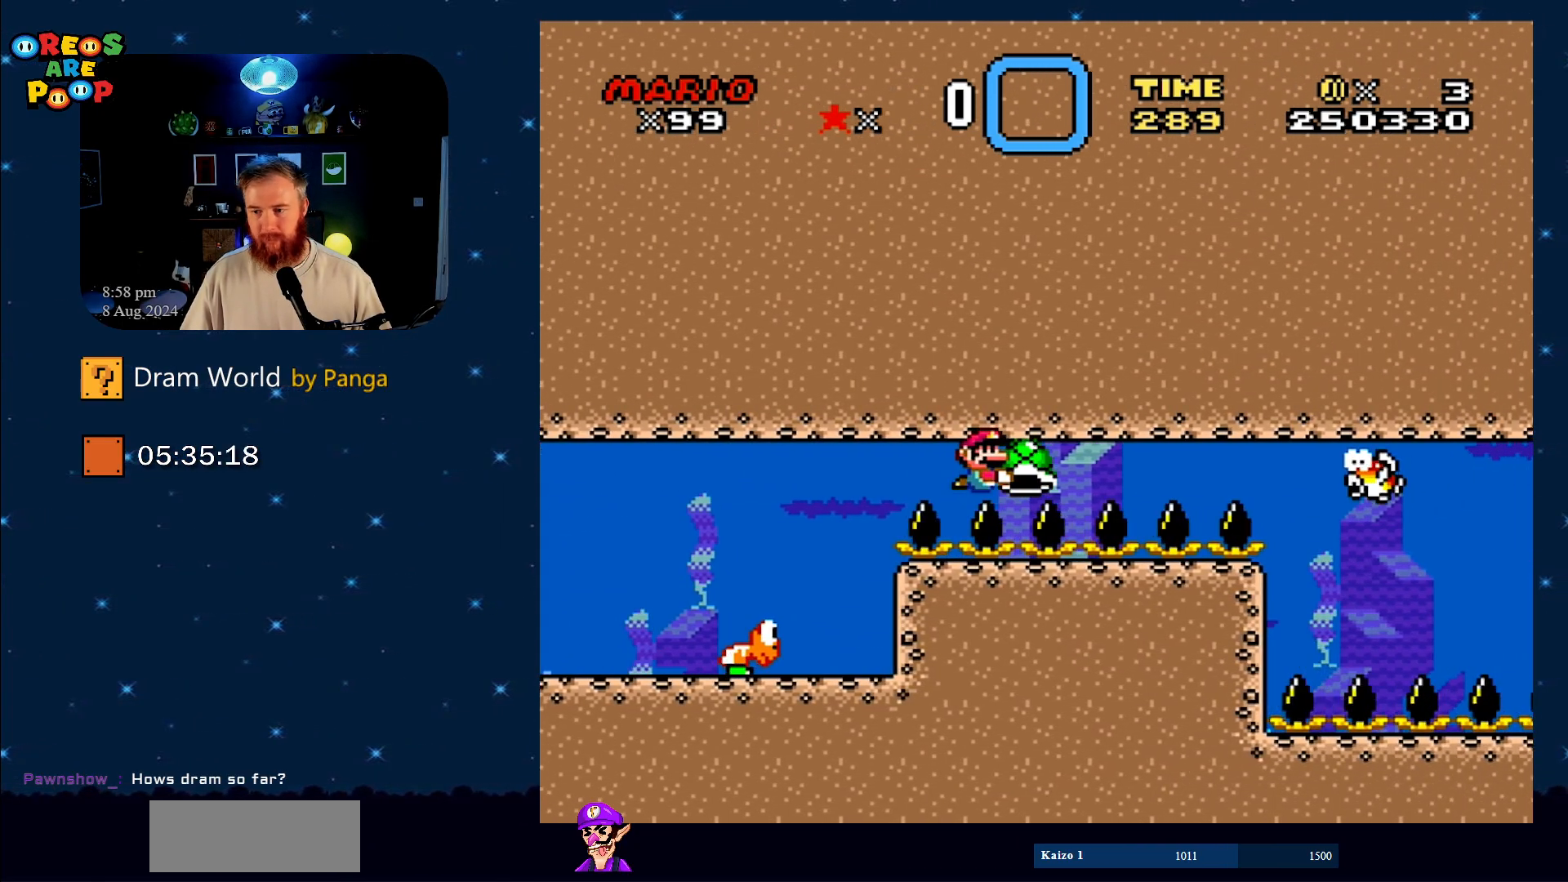
{"buttons": ["Y", "DPAD_LEFT"], "events": [[100, "DPAD_LEFT", "down"]]}
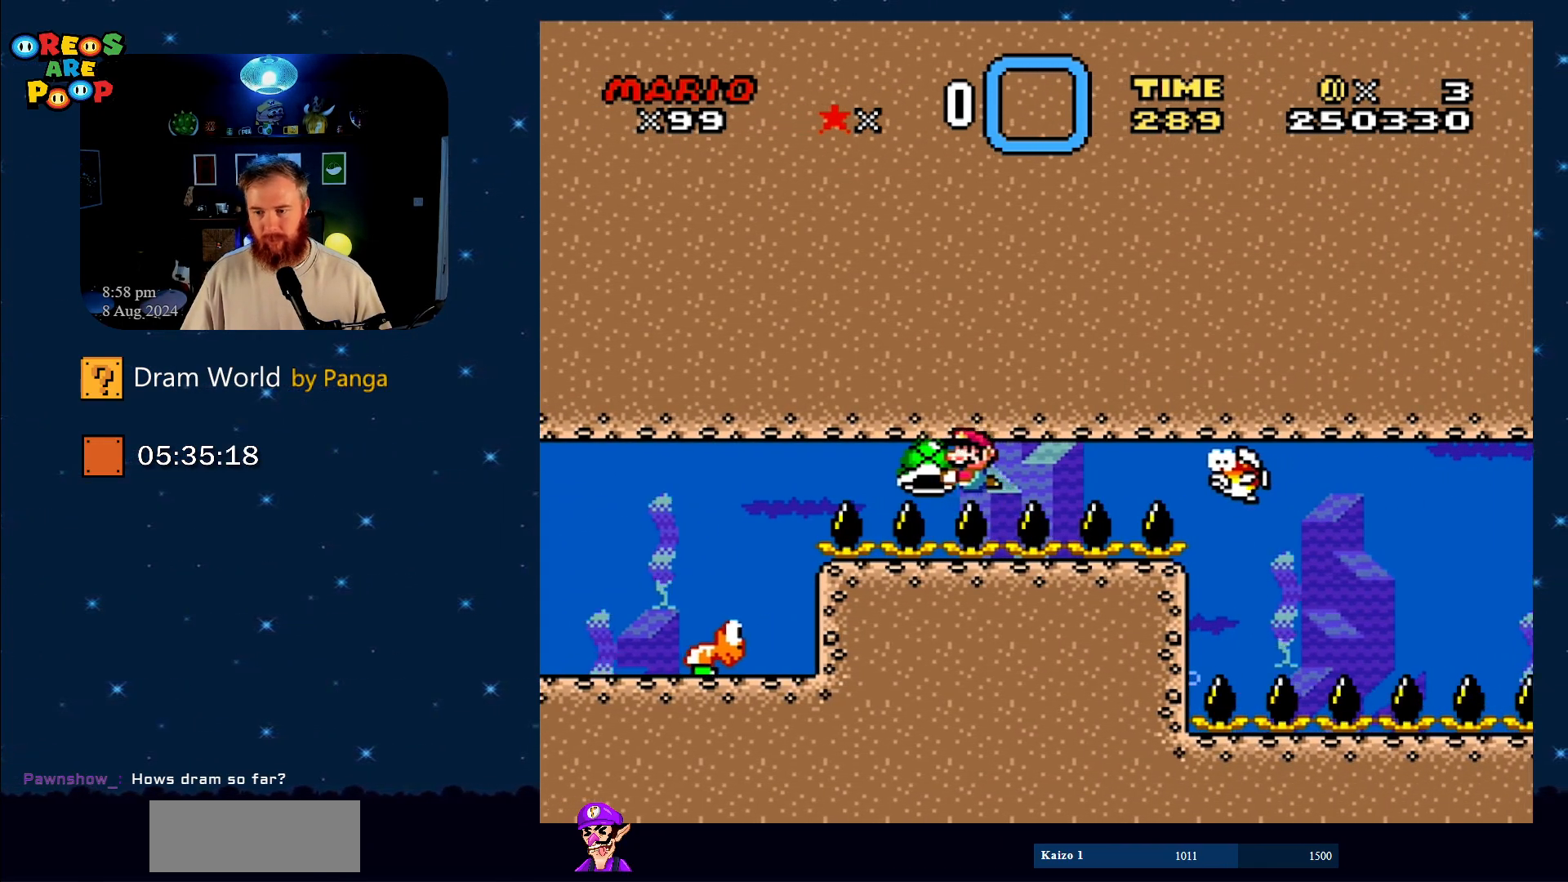
{"buttons": ["Y"], "events": [[101, "DPAD_UP", "down"], [117, "DPAD_UP", "up"], [167, "DPAD_LEFT", "up"], [167, "DPAD_RIGHT", "down"], [334, "DPAD_RIGHT", "up"]]}
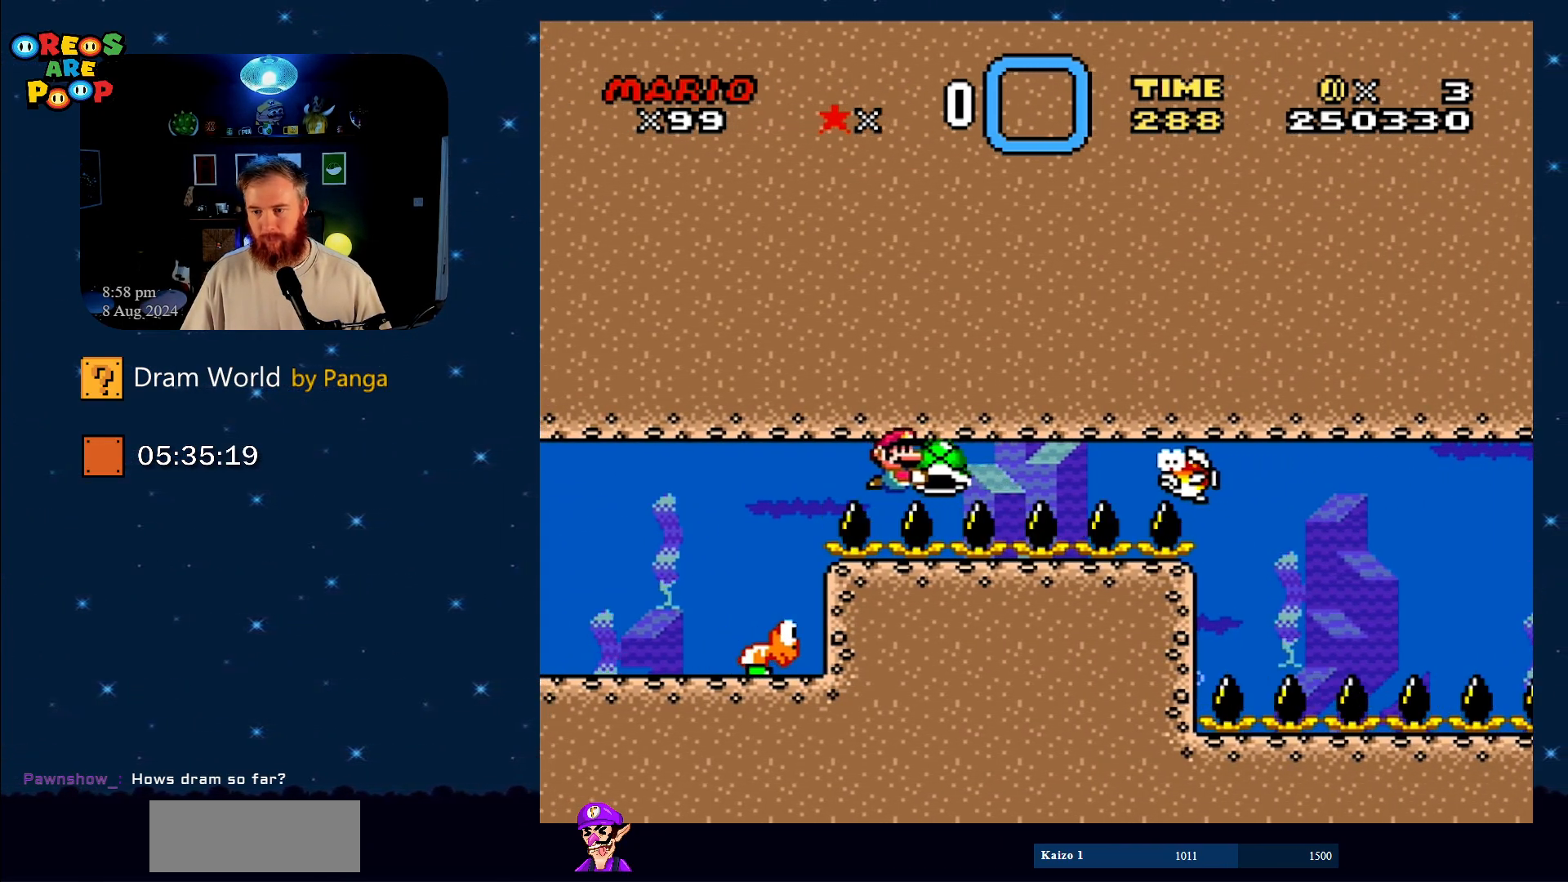
{"buttons": ["Y", "DPAD_LEFT"], "events": [[467, "DPAD_LEFT", "down"]]}
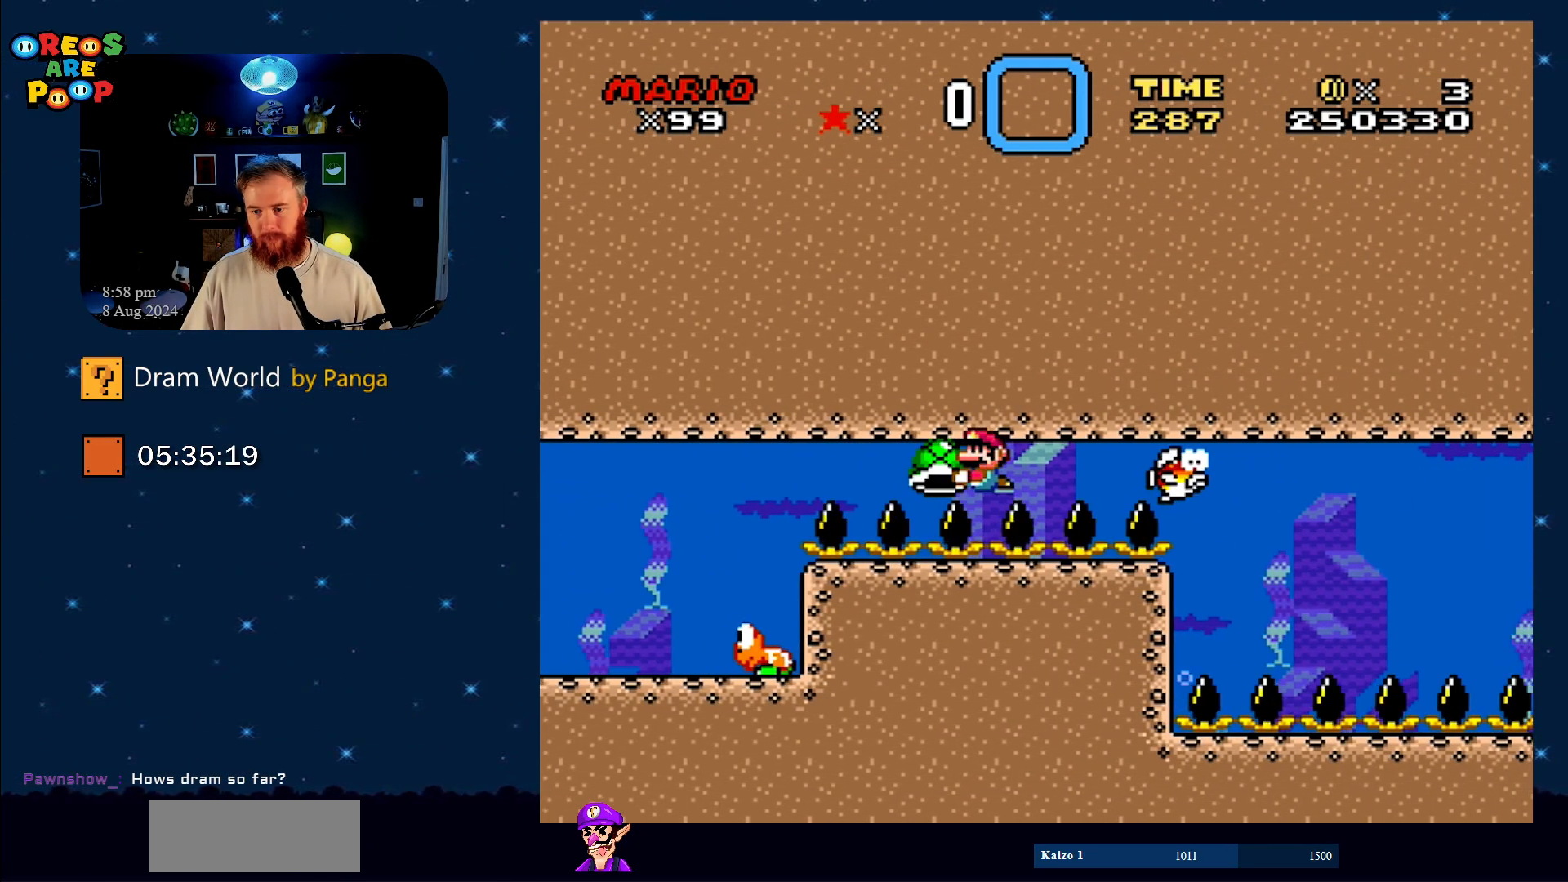
{"buttons": ["Y"], "events": [[51, "DPAD_LEFT", "up"], [184, "DPAD_RIGHT", "down"], [251, "DPAD_RIGHT", "up"]]}
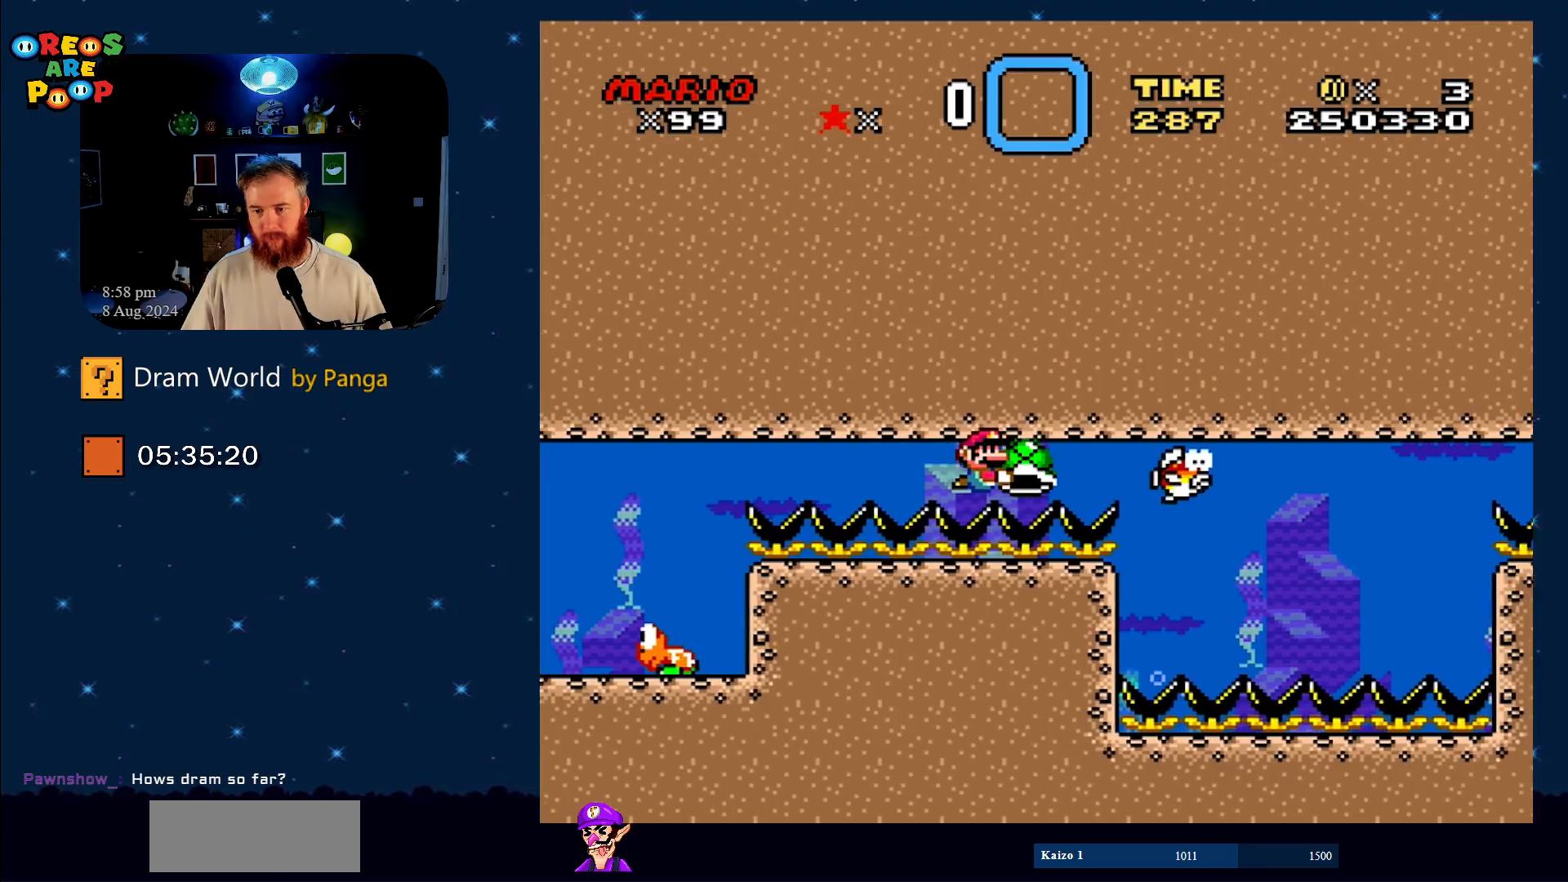
{"buttons": ["Y", "DPAD_LEFT"], "events": [[450, "DPAD_LEFT", "down"]]}
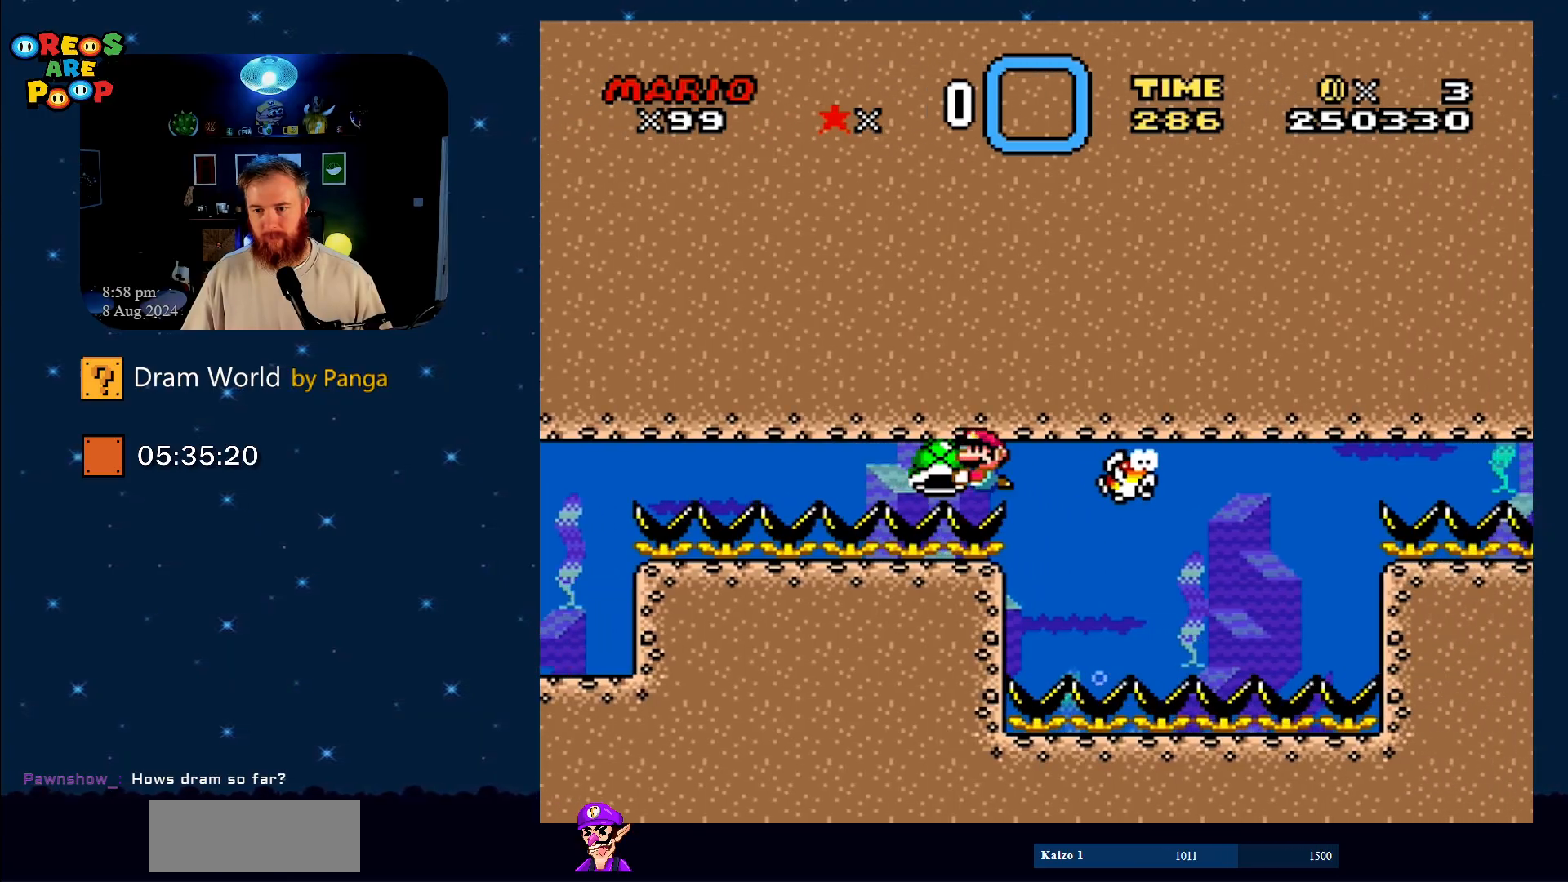
{"buttons": ["Y"], "events": [[101, "DPAD_LEFT", "up"], [284, "DPAD_RIGHT", "down"], [451, "DPAD_RIGHT", "up"]]}